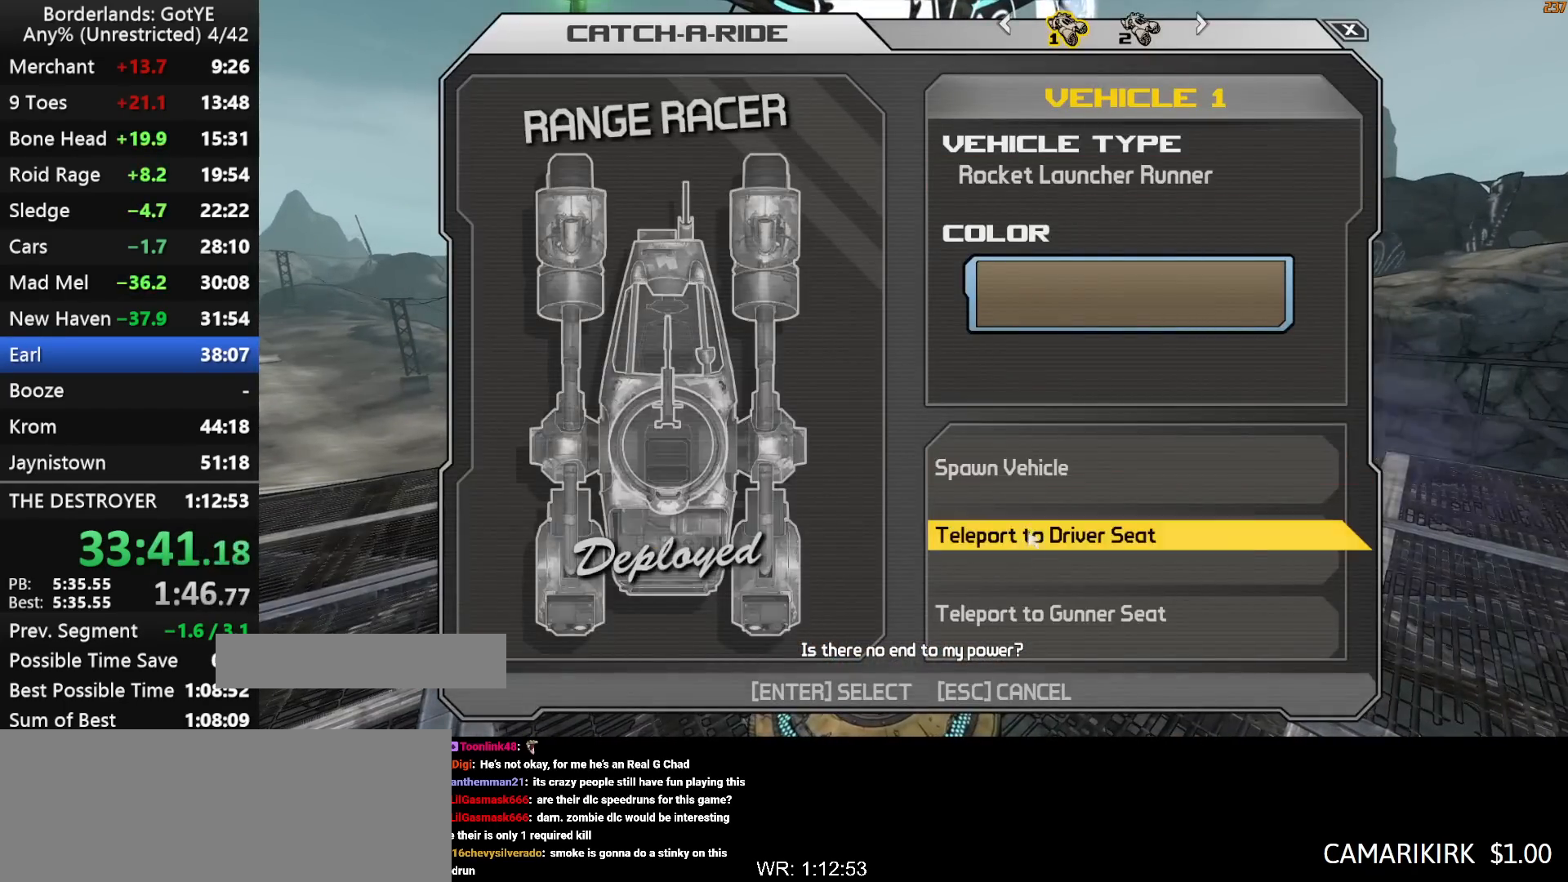
Gameplay with keyboard and mouse; each line is a JSON object with the keys held at the frame after it. "events" lists presses ("down") and releases ("up") of "1", "2", "3", "4", "a", "b", "c", "ctrl", "d", "down", "e", "escape", "f", "g", "left", "q", "r", "right", "s", "shift", "space", "t", "up", "v", "w", "x", "y" and "z" between this image and that frame as [ms after this image, input, new state], when the widget could be followed in between. No other keys are recorded. "mouse_move" is the direction in which the mouse moves at that frame (one of eight, or "still"), when it could be read. Mouse buttons are not recorded.
{"keys": ["w"], "mouse_move": "still", "events": [[33, "left", "up"], [117, "w", "down"]]}
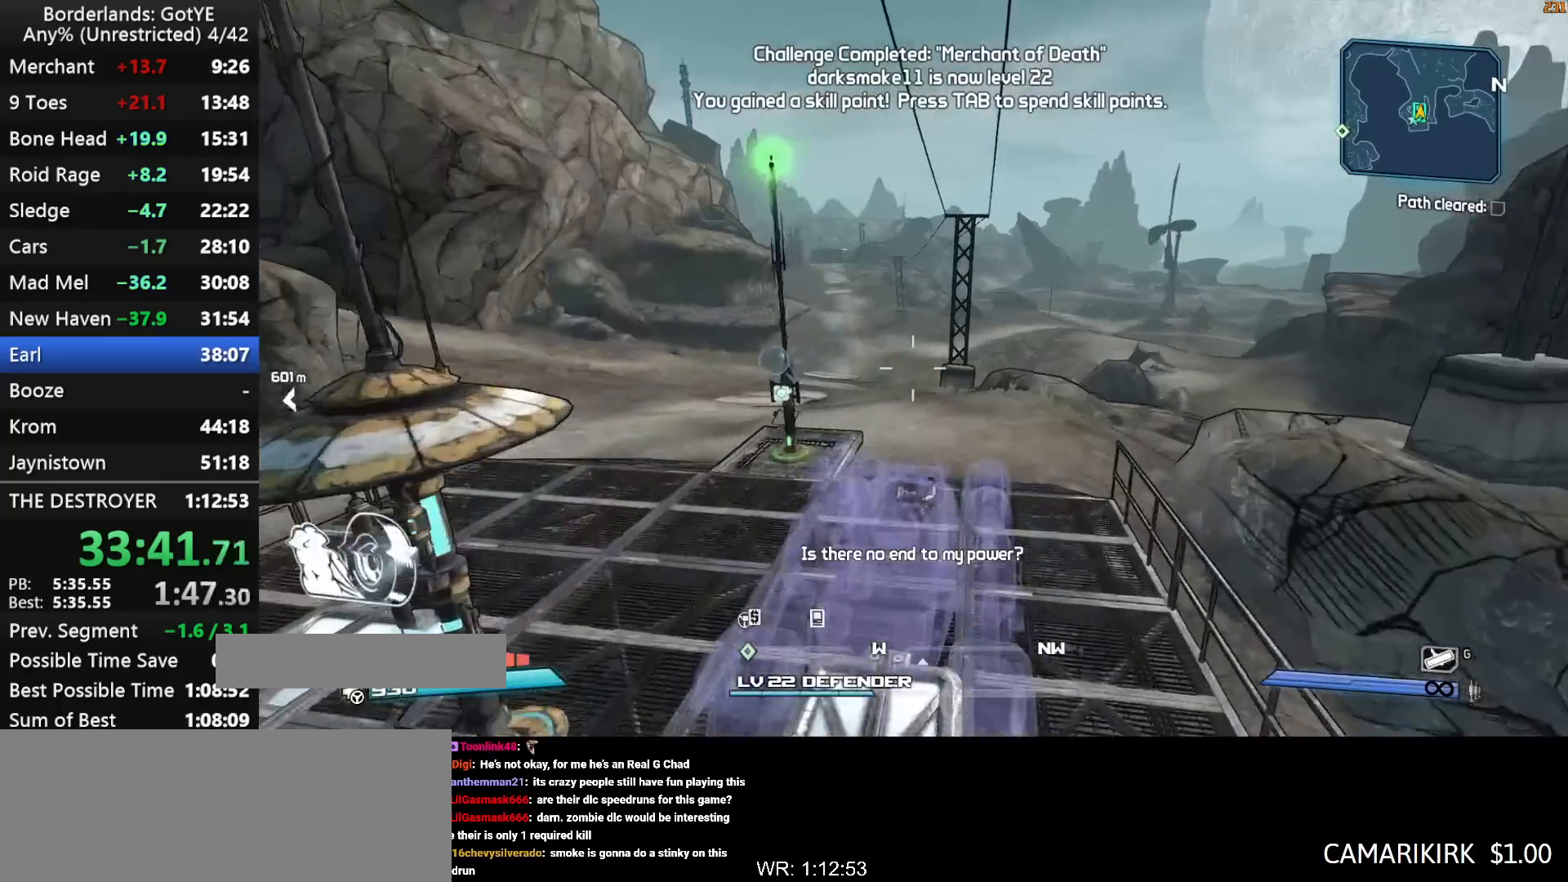
{"keys": ["w"], "mouse_move": "up", "events": [[417, "f", "down"], [467, "f", "up"]]}
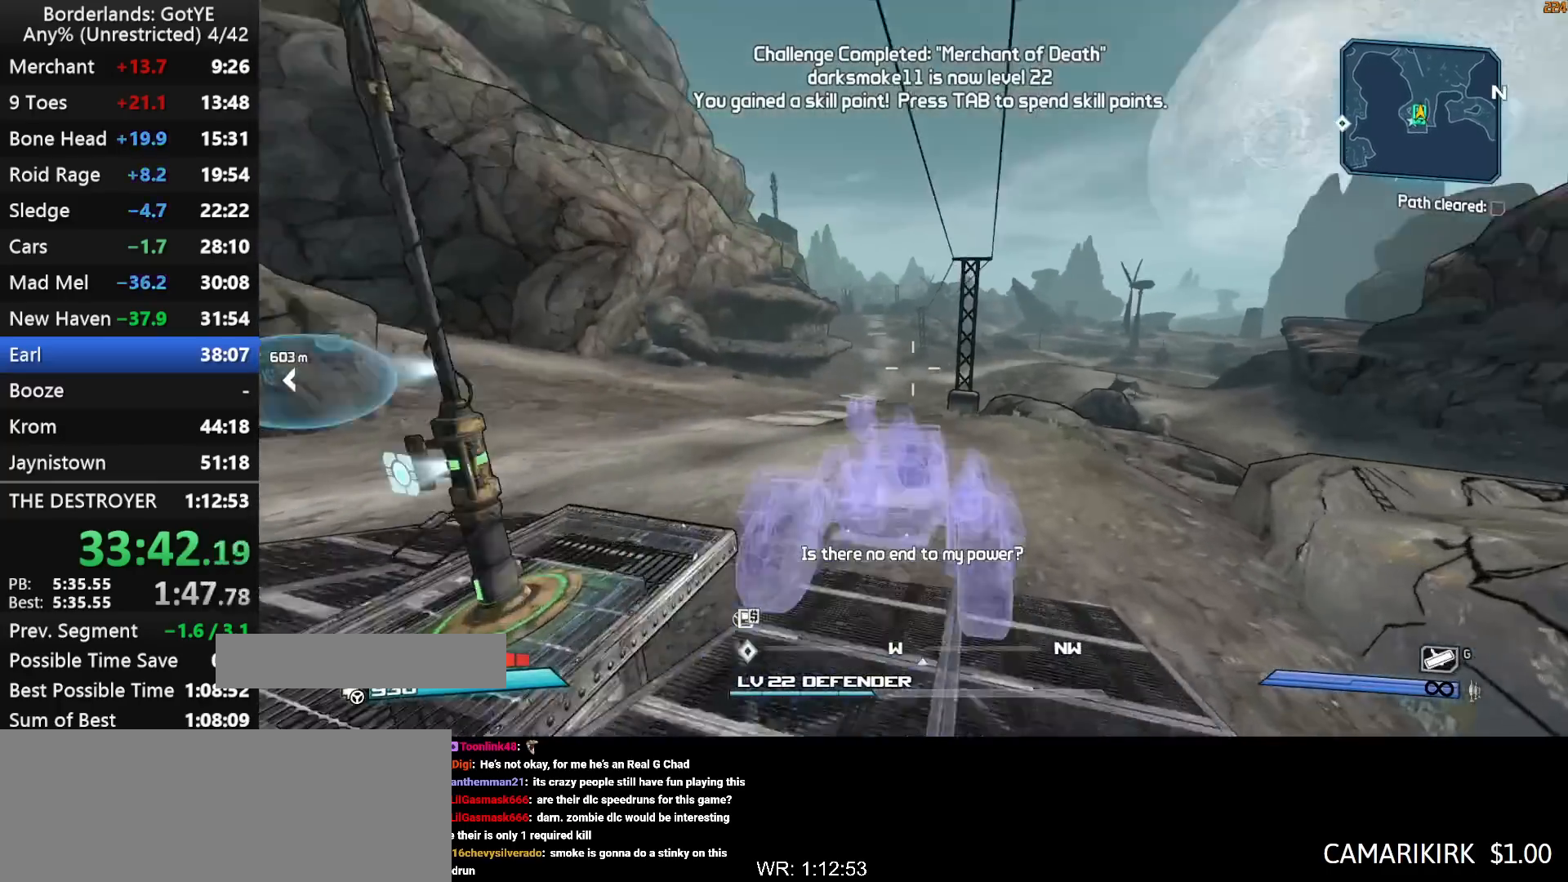
{"keys": ["w"], "mouse_move": "still", "events": []}
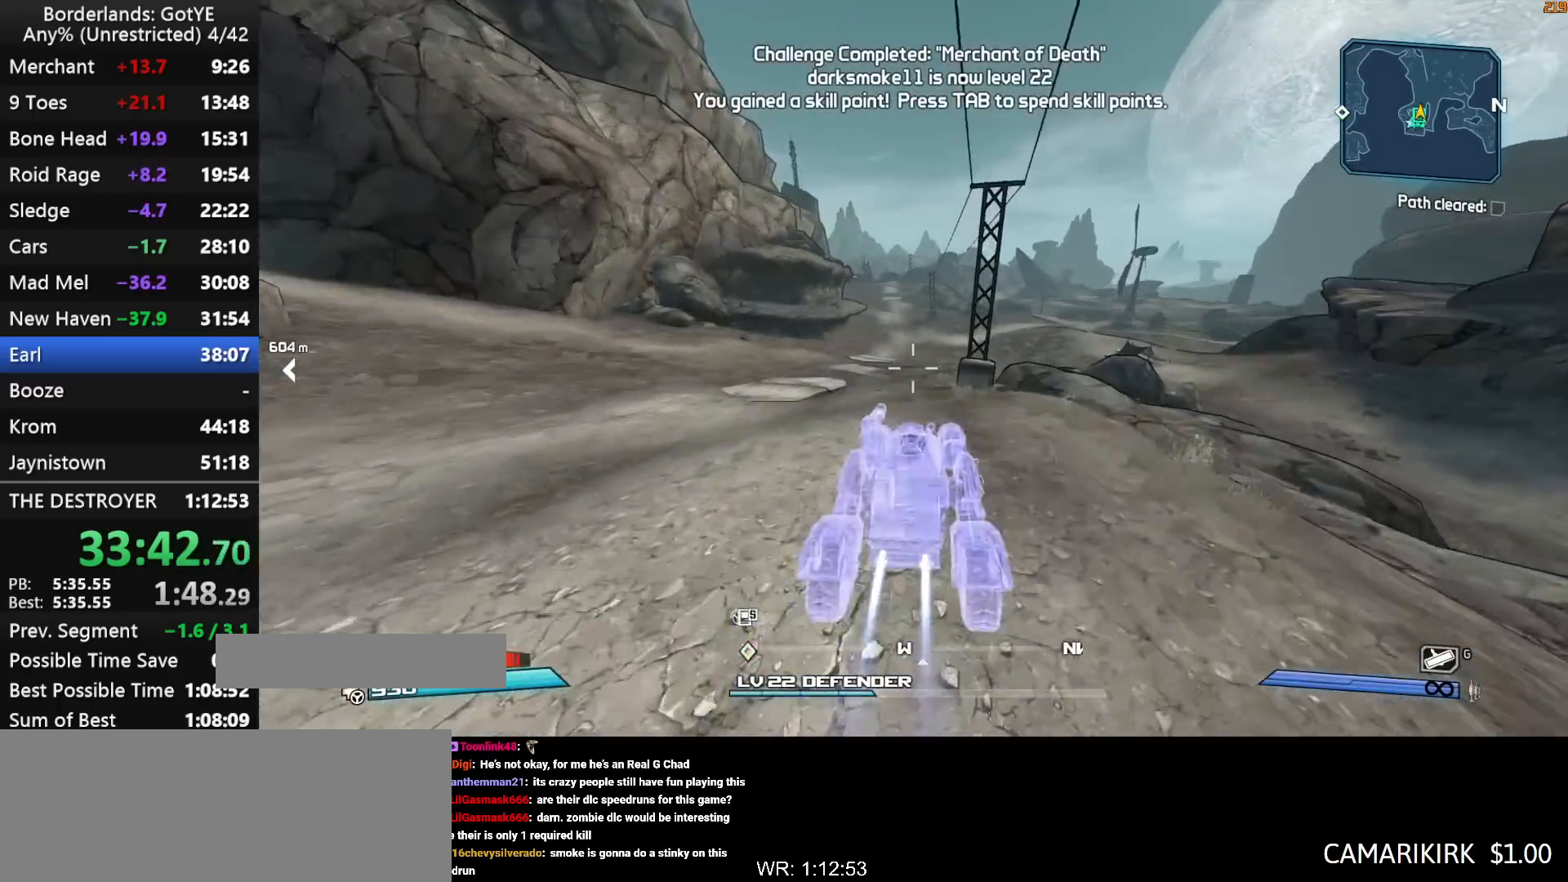
{"keys": ["w"], "mouse_move": "still", "events": []}
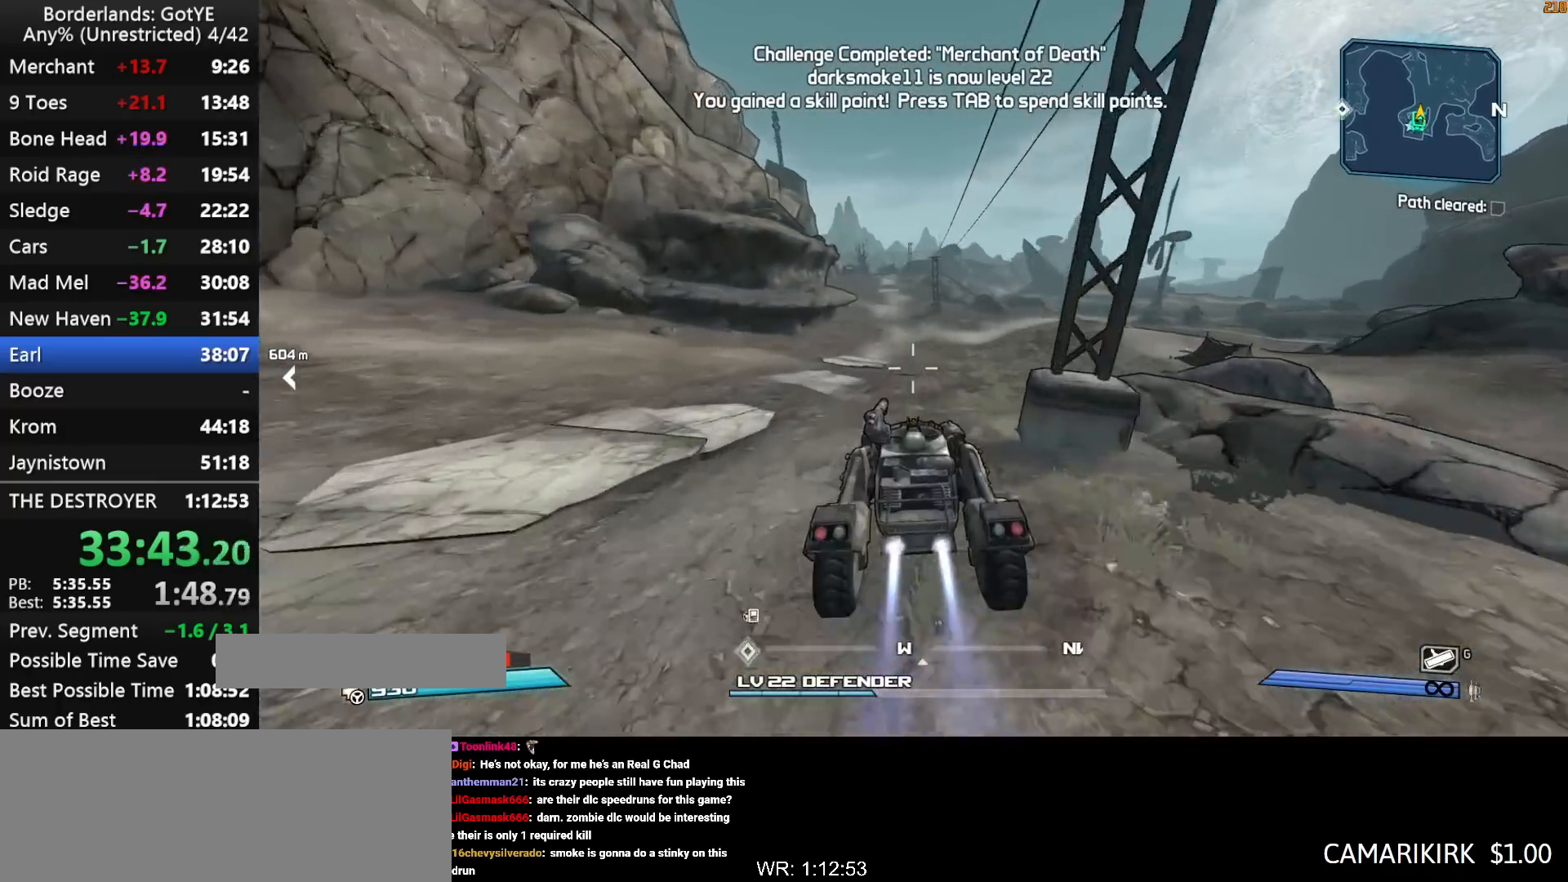
{"keys": ["w"], "mouse_move": "still", "events": []}
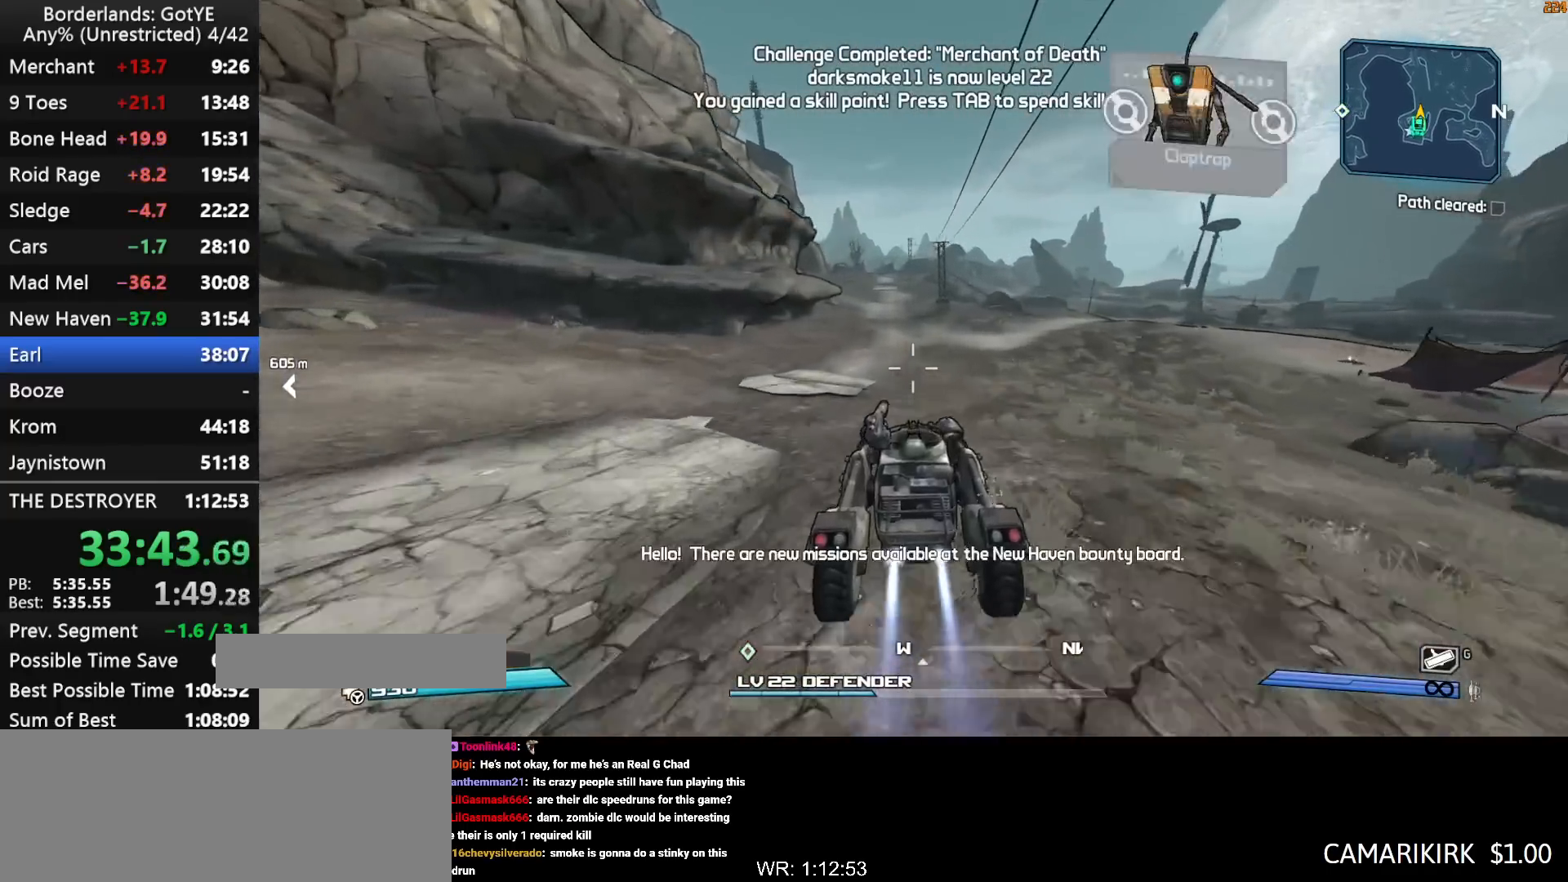
{"keys": ["w"], "mouse_move": "up-left", "events": []}
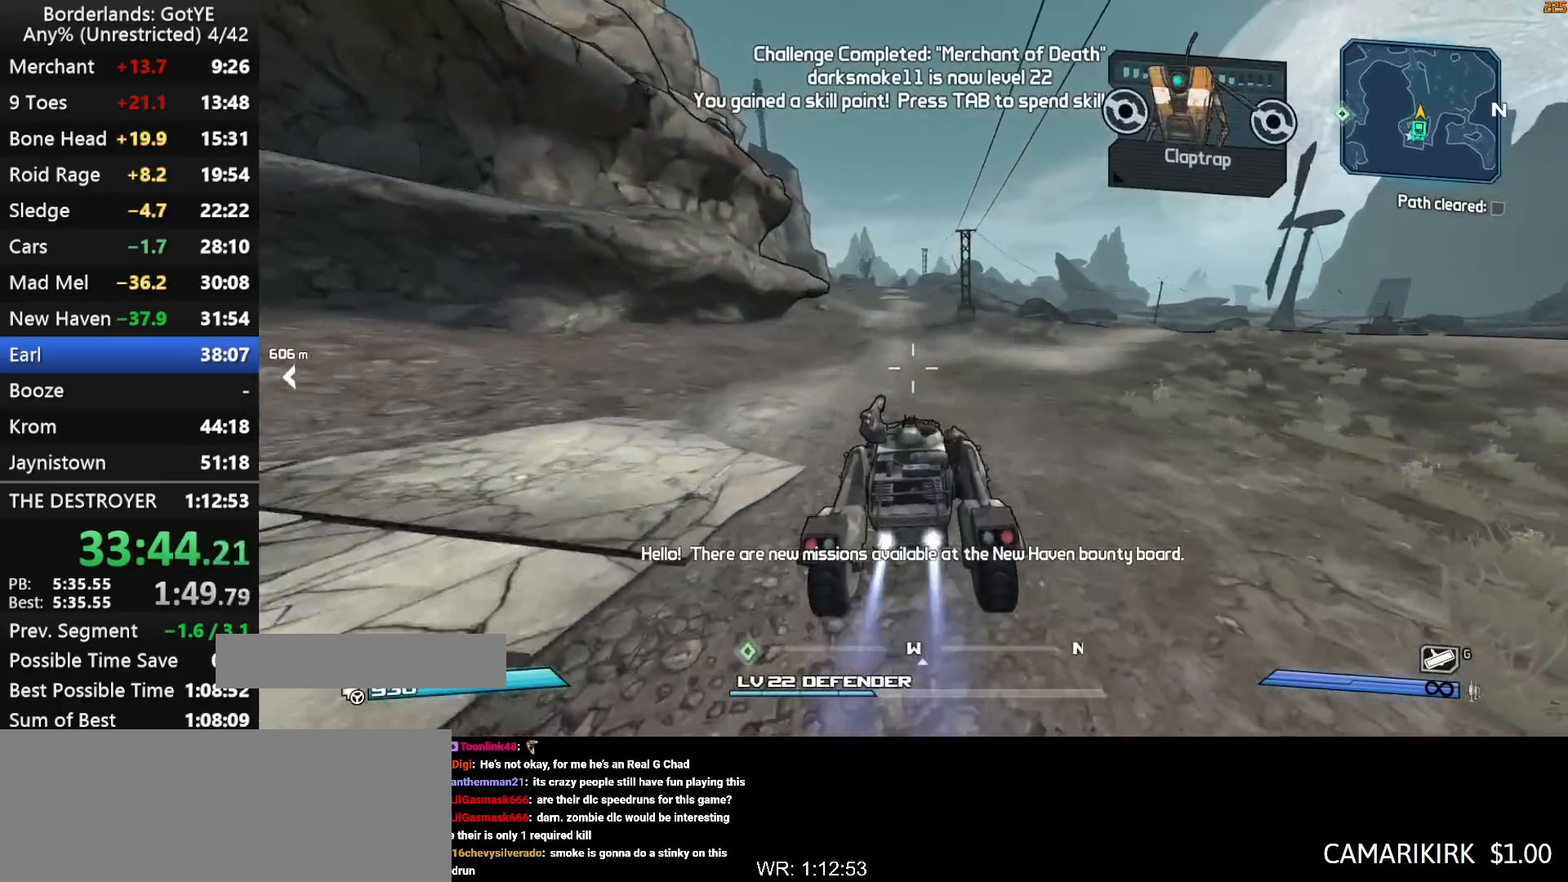
{"keys": ["w"], "mouse_move": "still", "events": []}
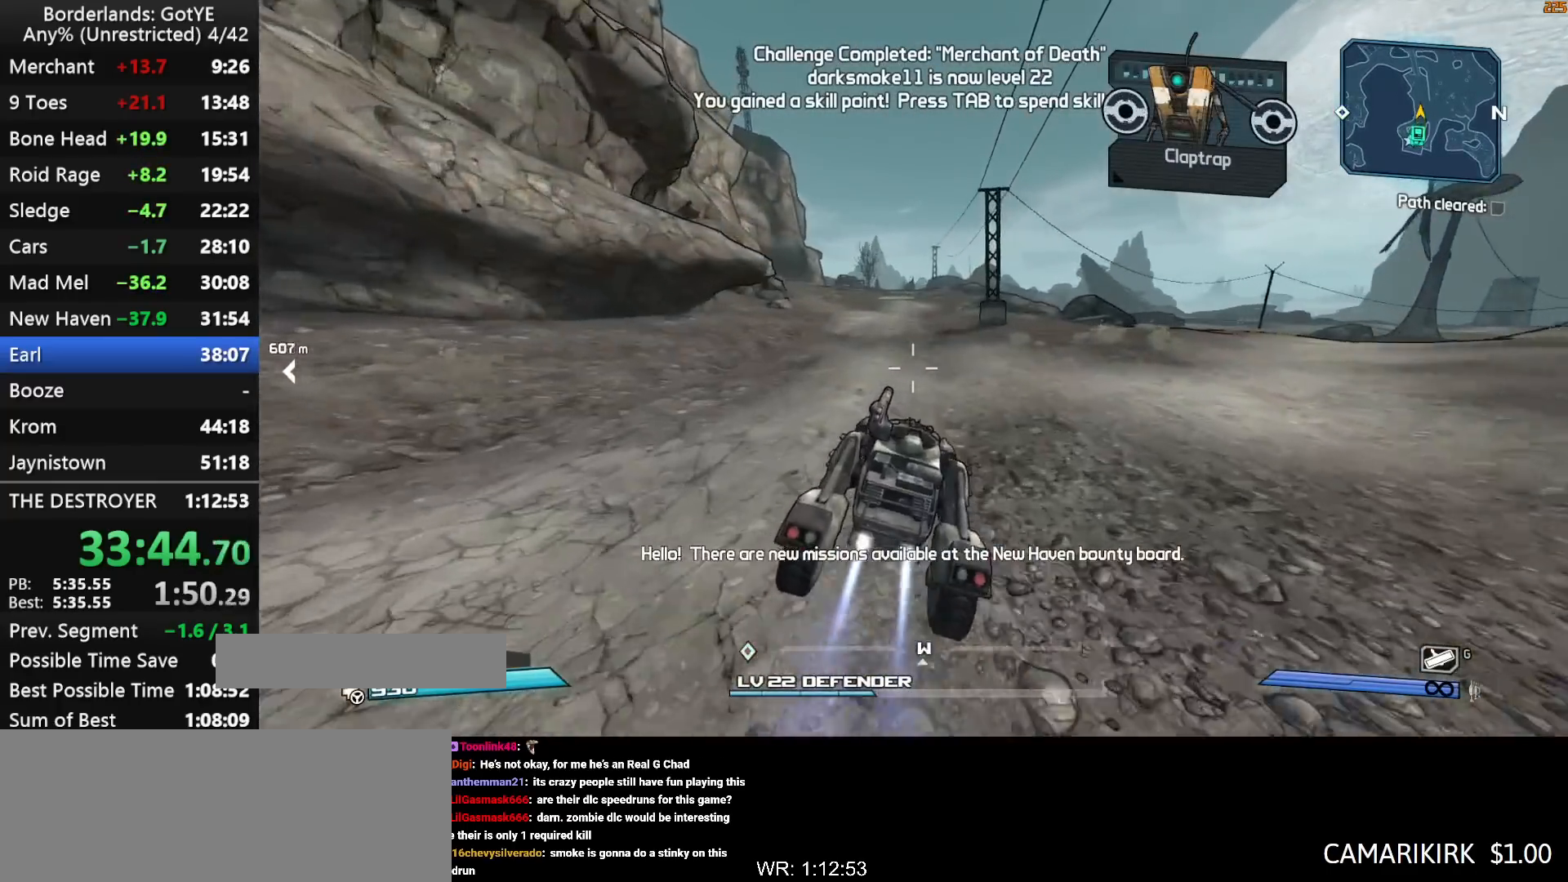
{"keys": ["w"], "mouse_move": "still", "events": []}
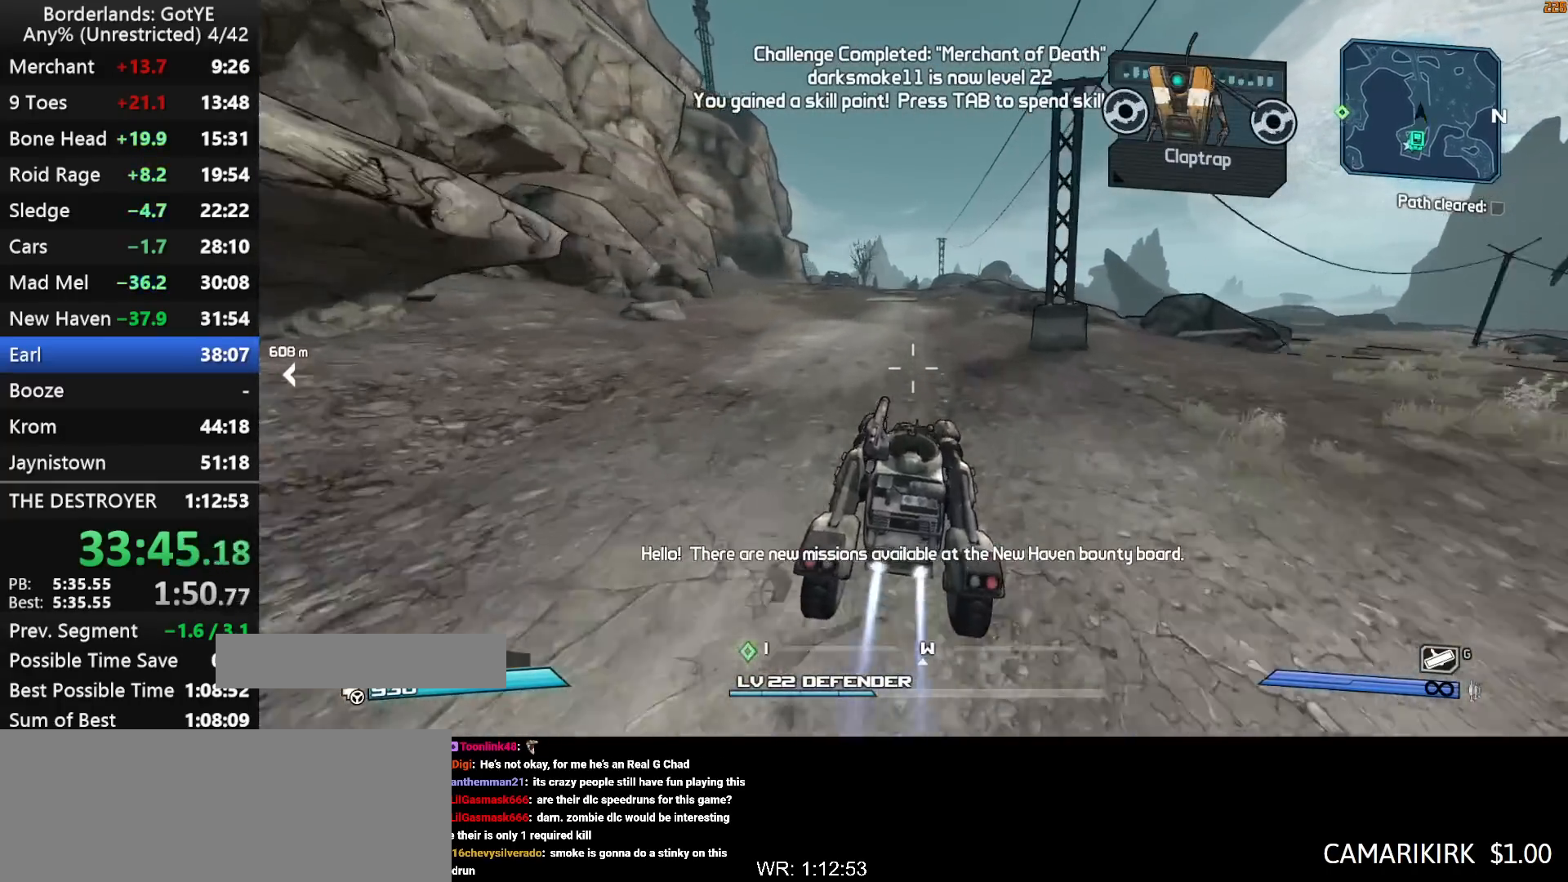
{"keys": ["w"], "mouse_move": "still", "events": []}
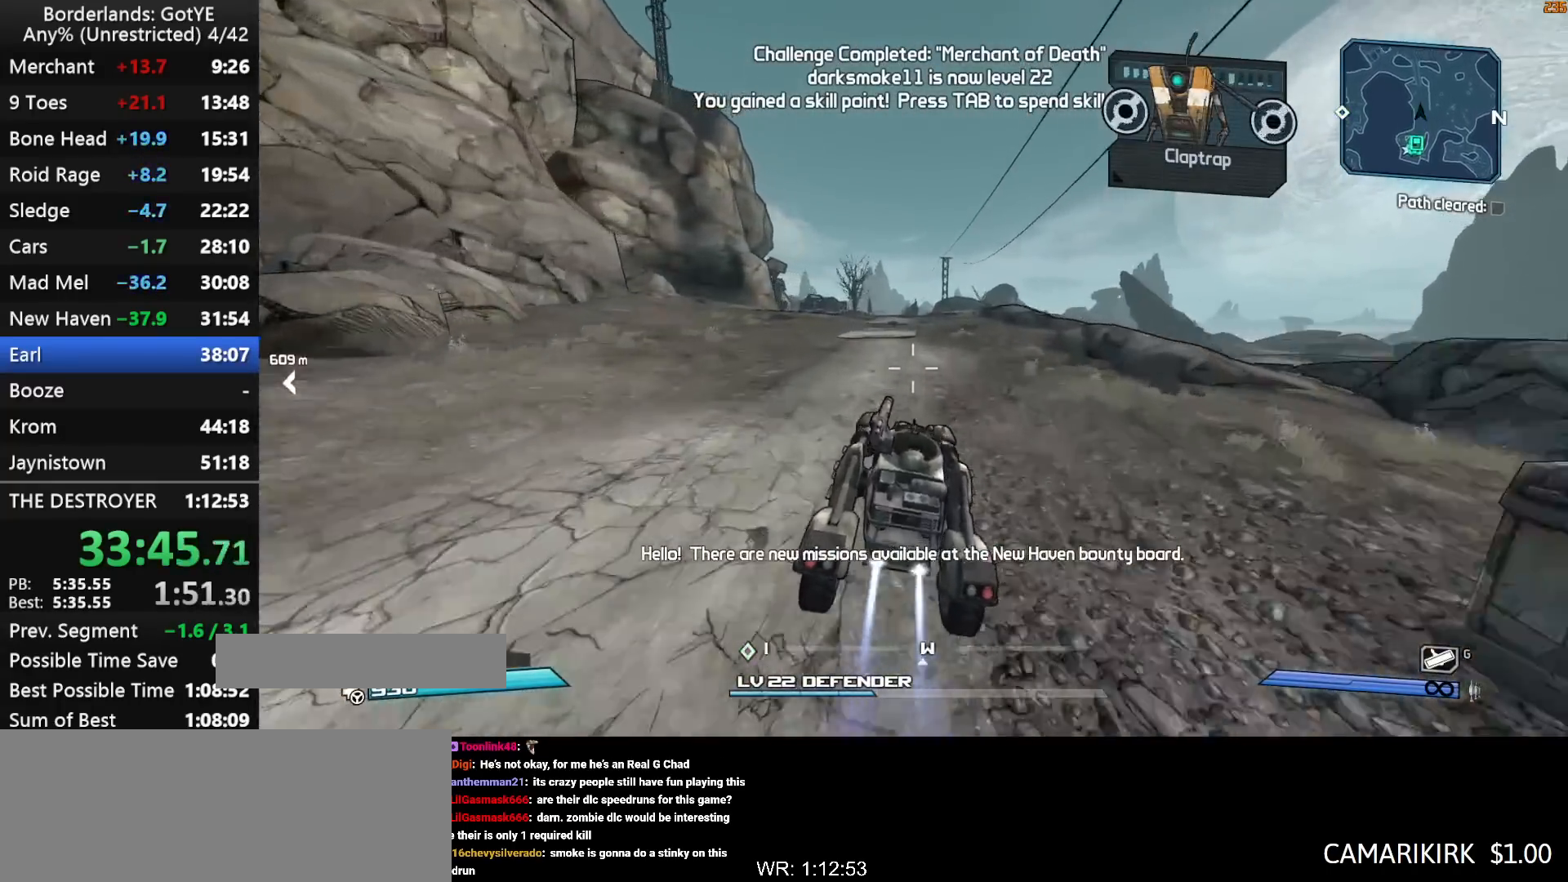
{"keys": ["w"], "mouse_move": "still", "events": []}
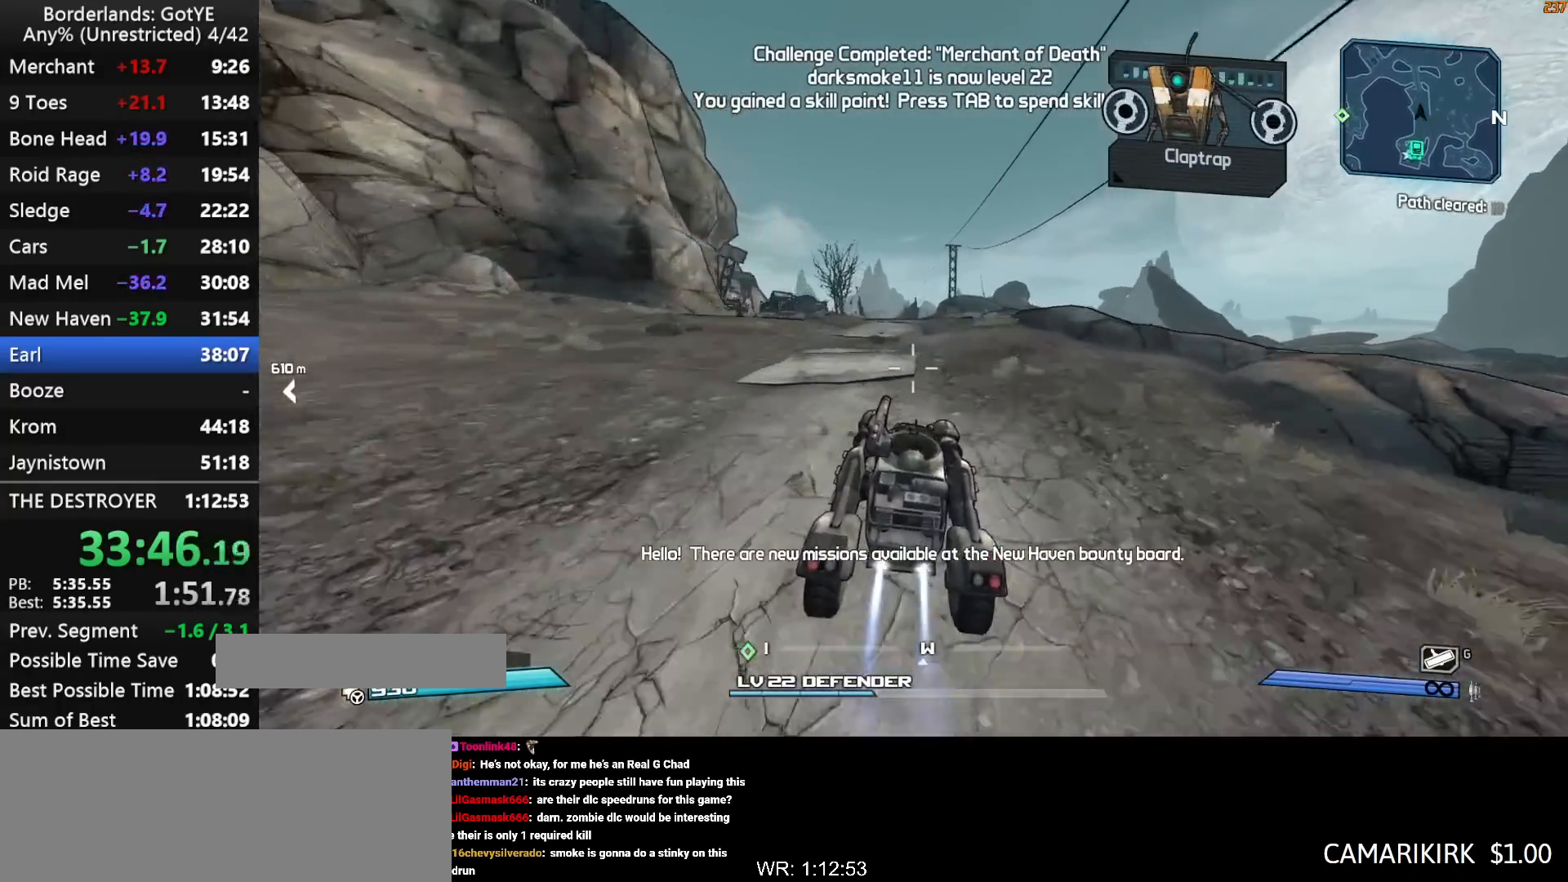
{"keys": ["w"], "mouse_move": "still", "events": []}
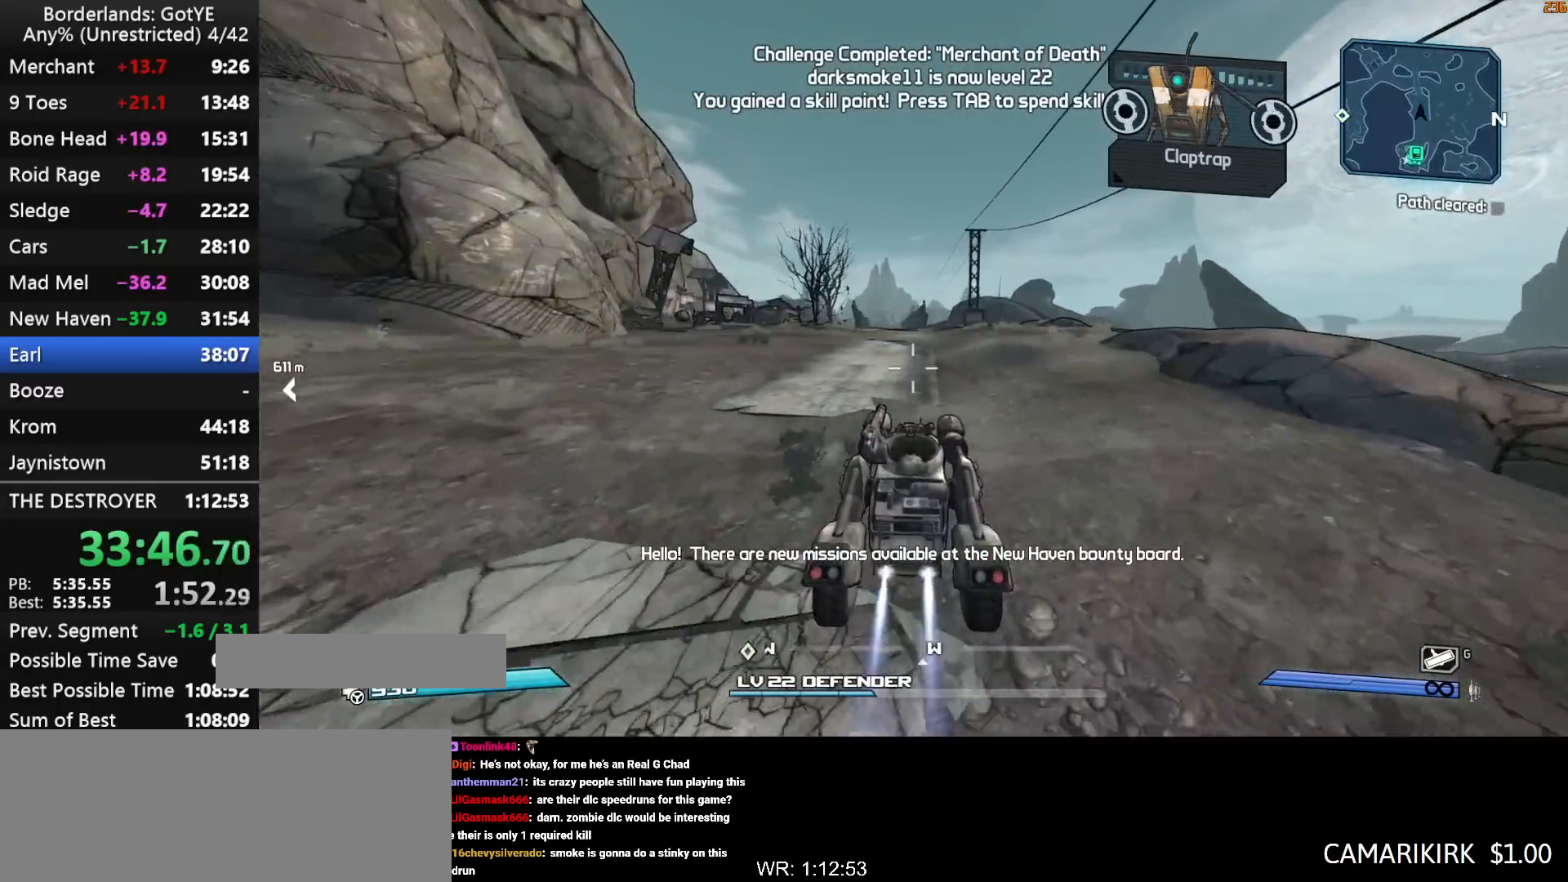
{"keys": ["w"], "mouse_move": "still", "events": [[300, "f", "down"], [400, "f", "up"]]}
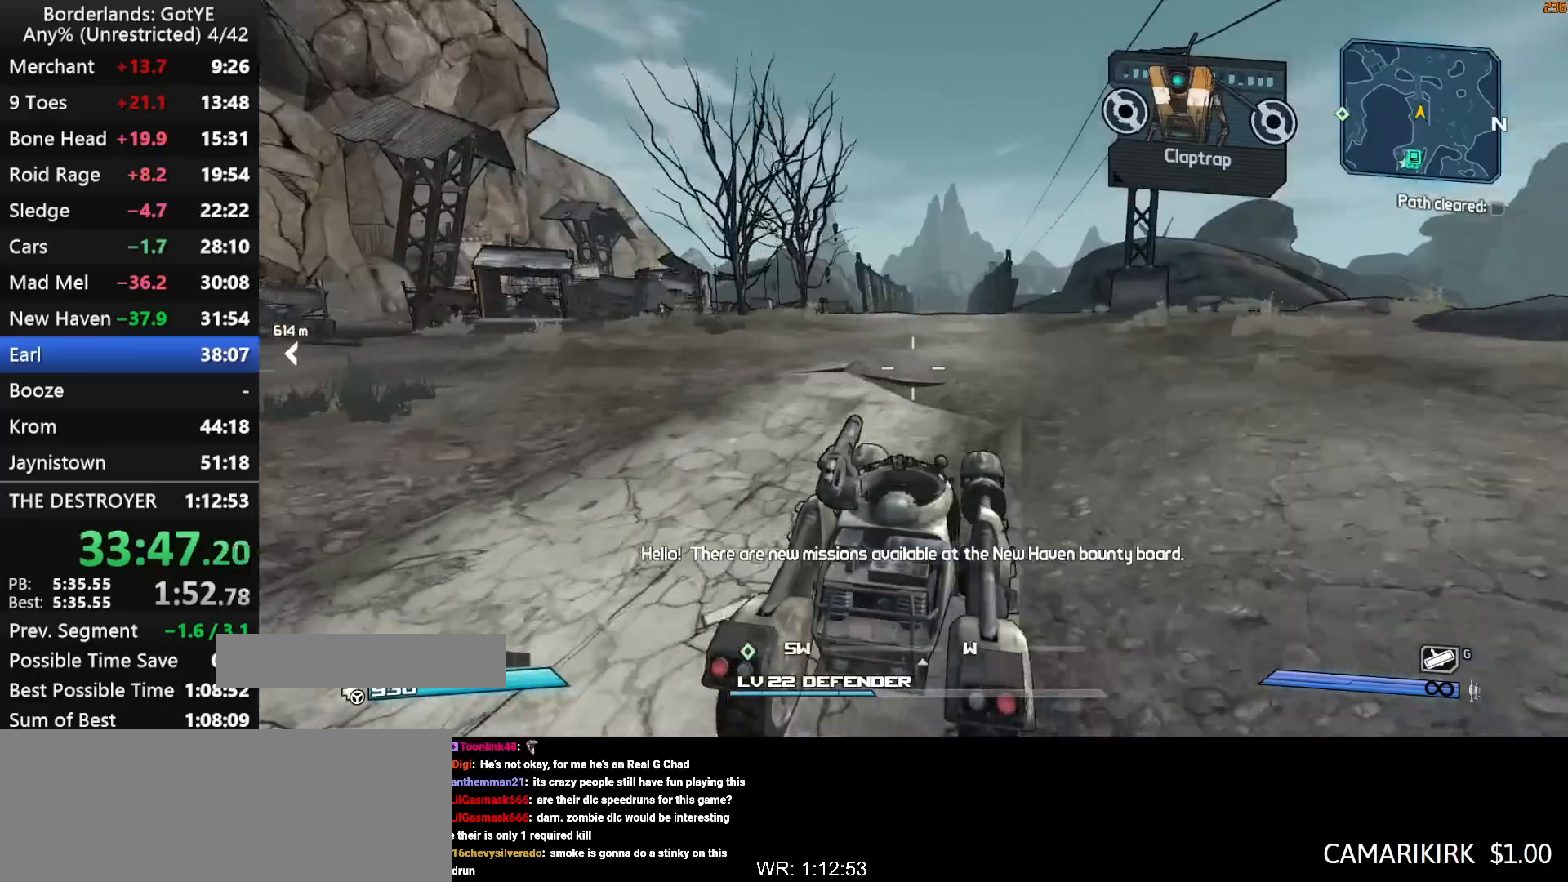
{"keys": ["w"], "mouse_move": "still", "events": []}
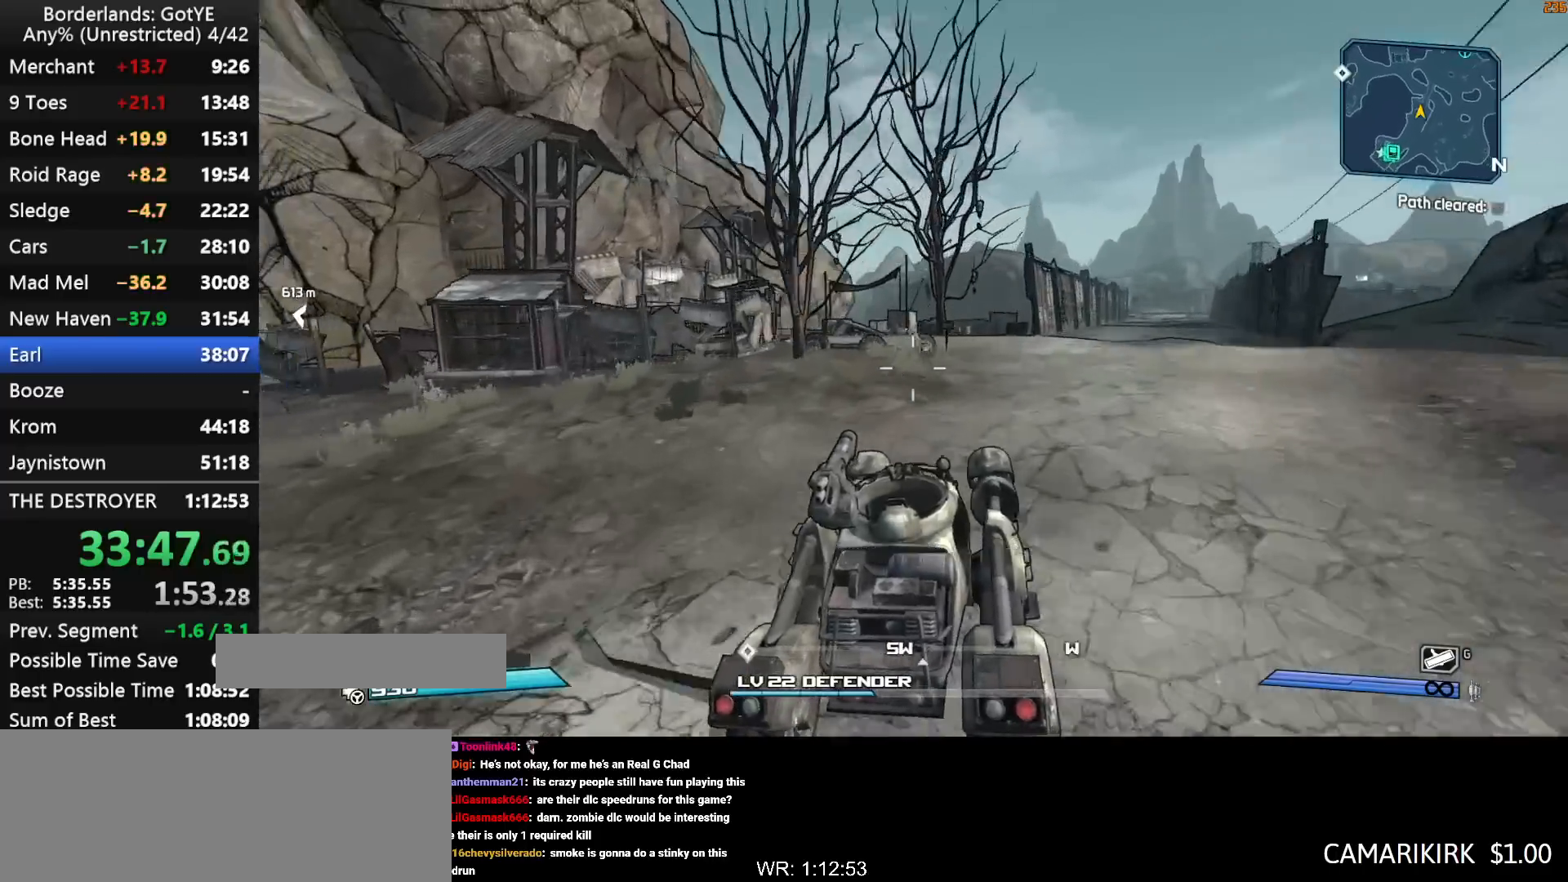
{"keys": [], "mouse_move": "still", "events": [[383, "w", "up"]]}
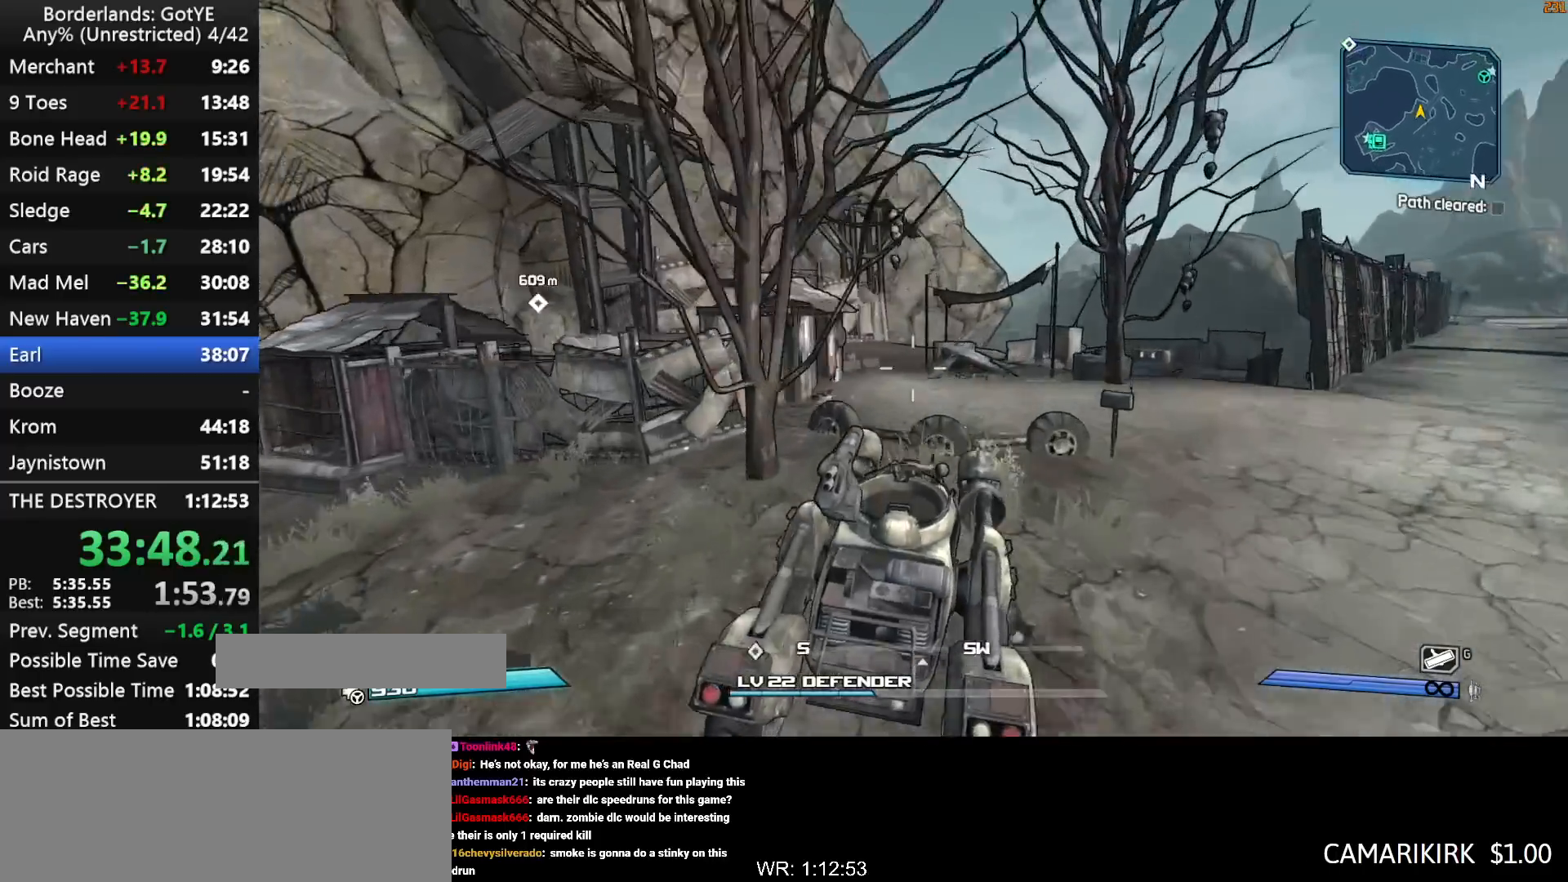
{"keys": ["w"], "mouse_move": "still", "events": [[17, "w", "down"], [167, "w", "up"], [250, "w", "down"]]}
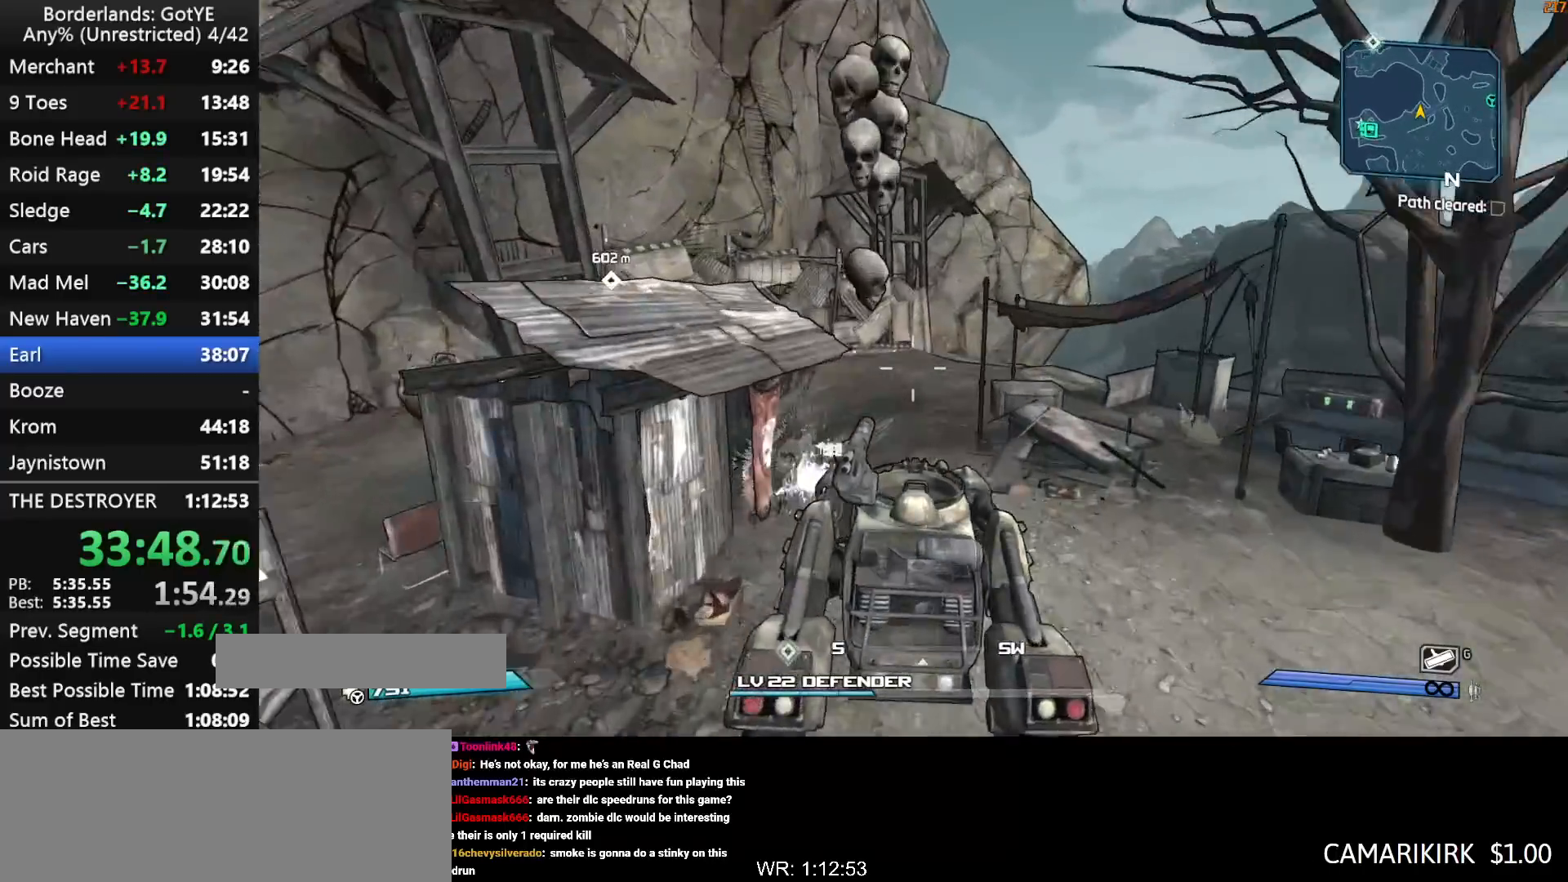
{"keys": ["w"], "mouse_move": "right", "events": []}
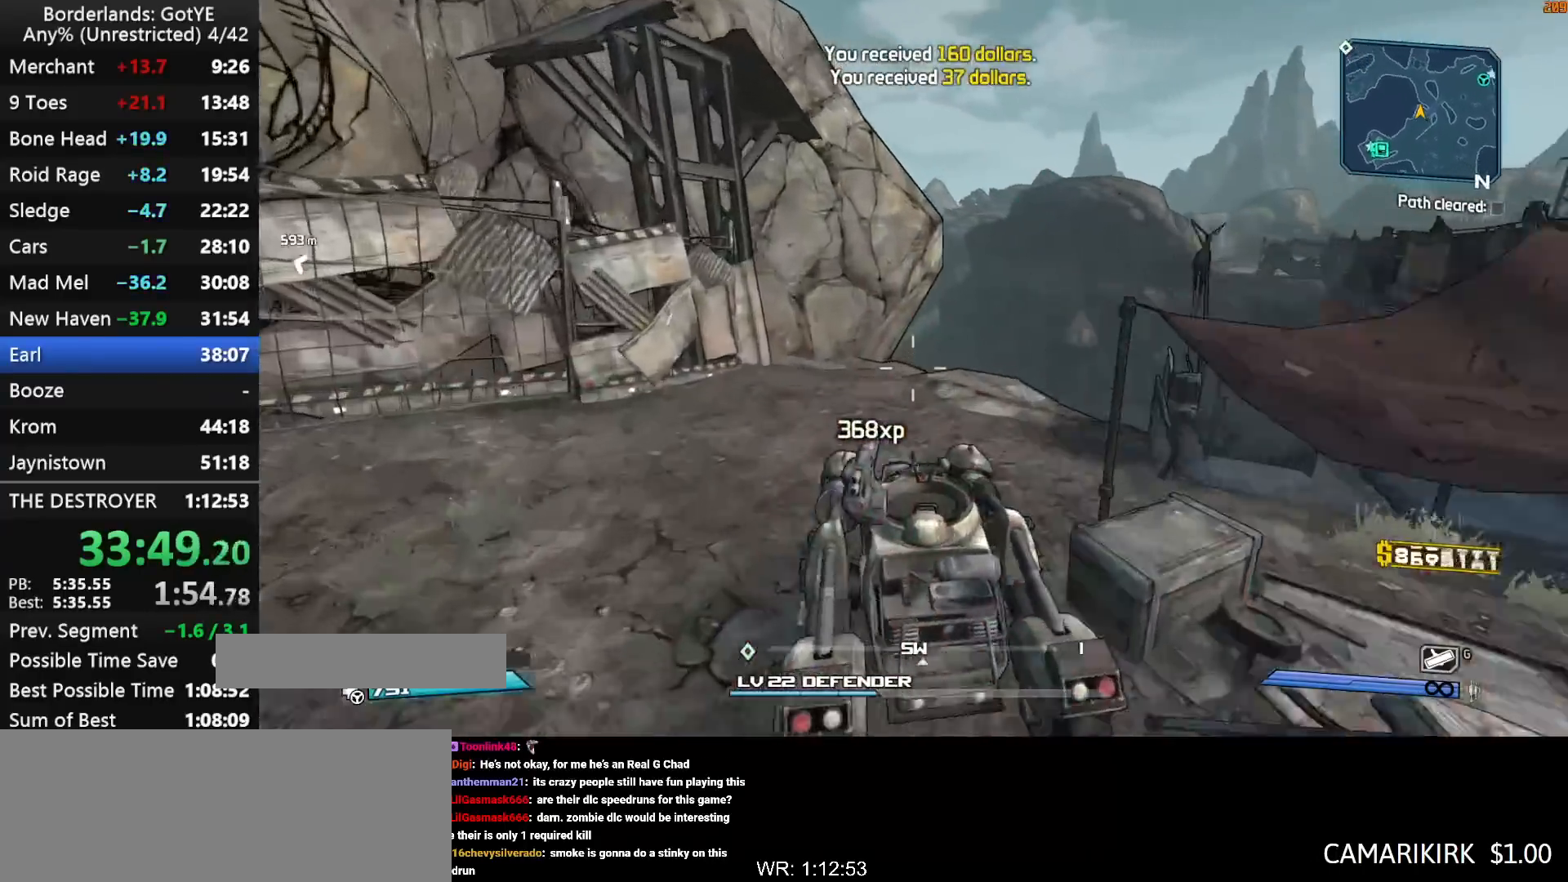
{"keys": ["w"], "mouse_move": "right", "events": []}
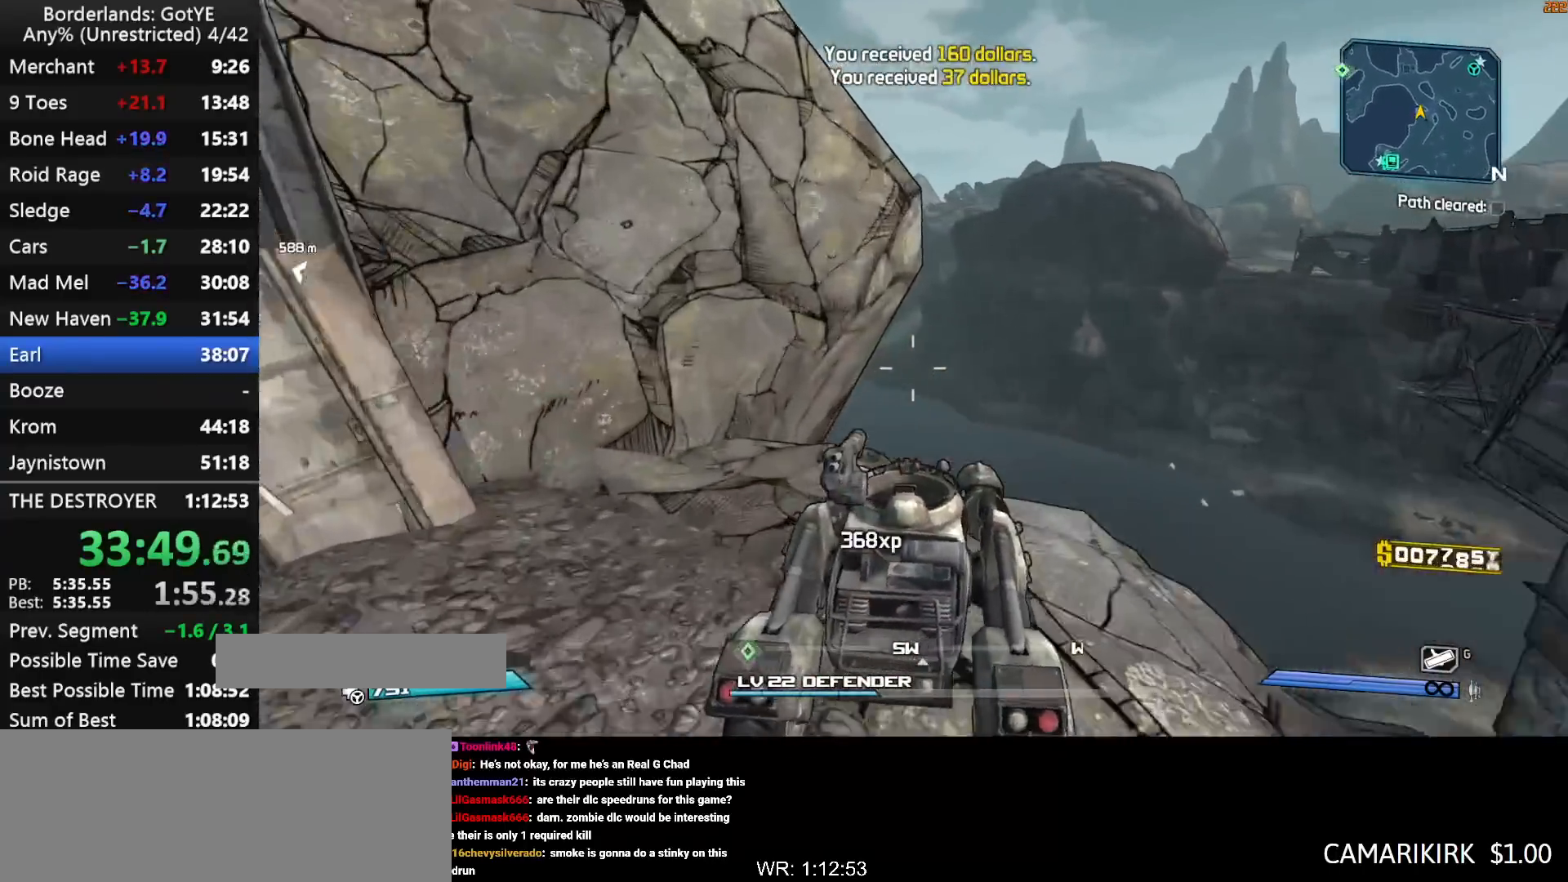
{"keys": ["w"], "mouse_move": "still", "events": []}
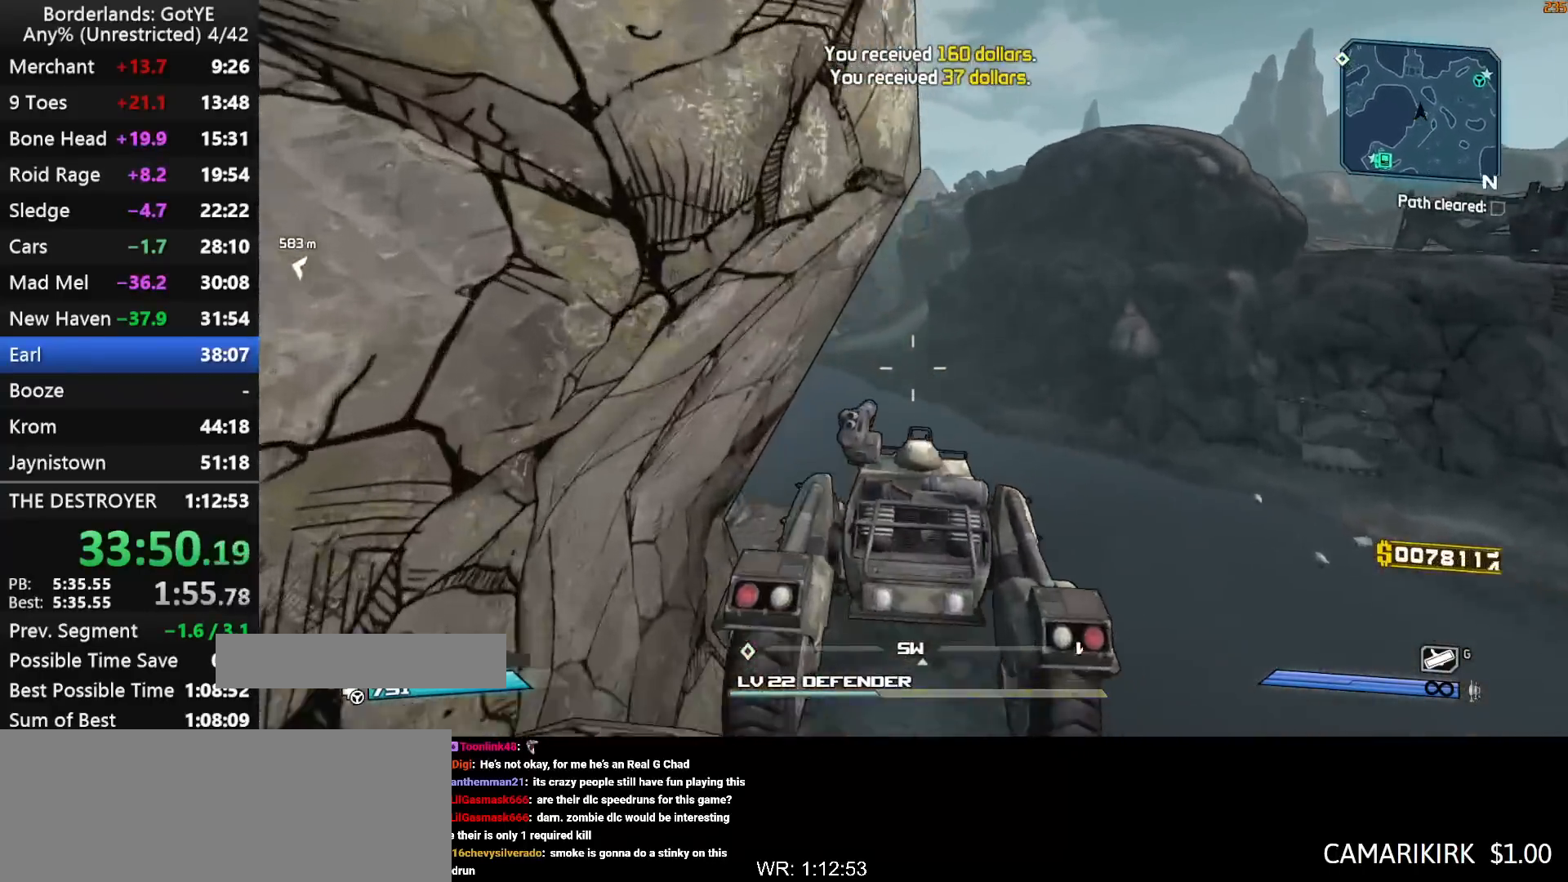
{"keys": ["w"], "mouse_move": "still", "events": []}
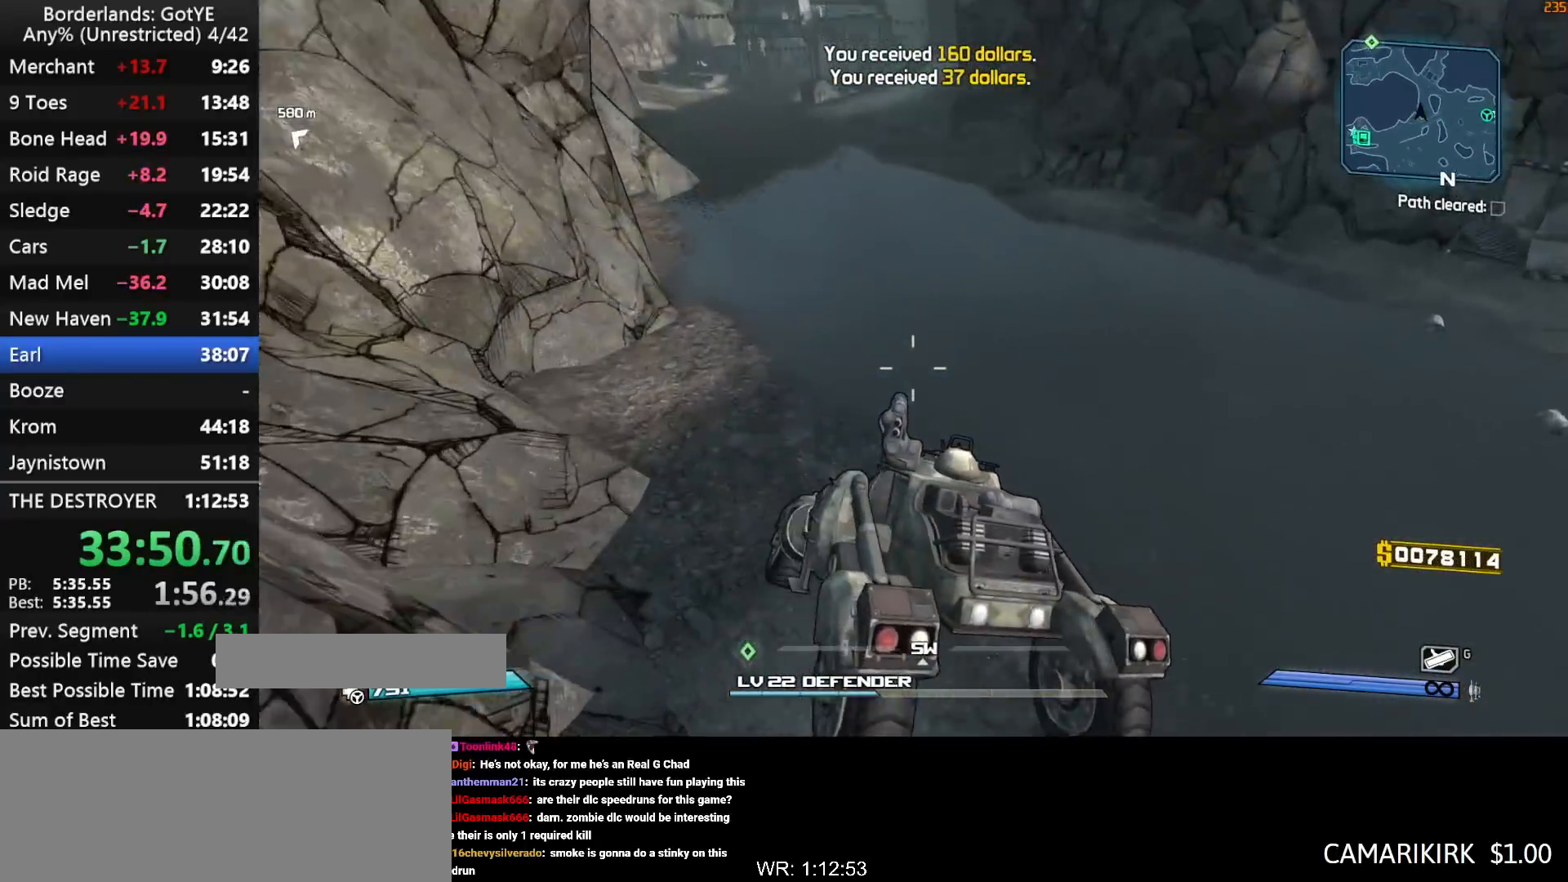
{"keys": ["w"], "mouse_move": "left", "events": []}
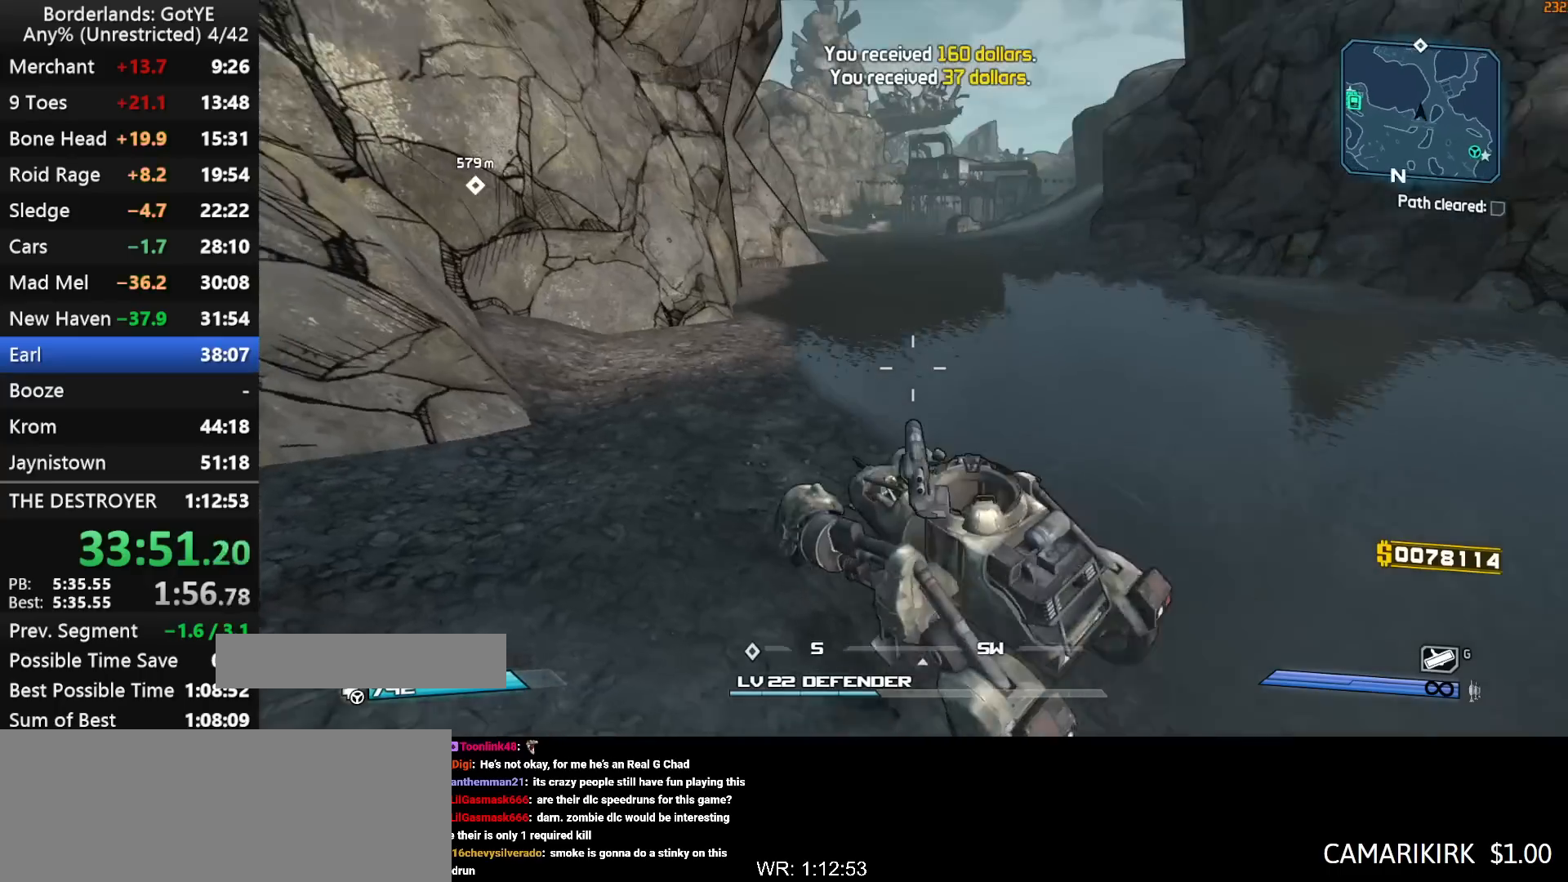
{"keys": ["w"], "mouse_move": "left", "events": []}
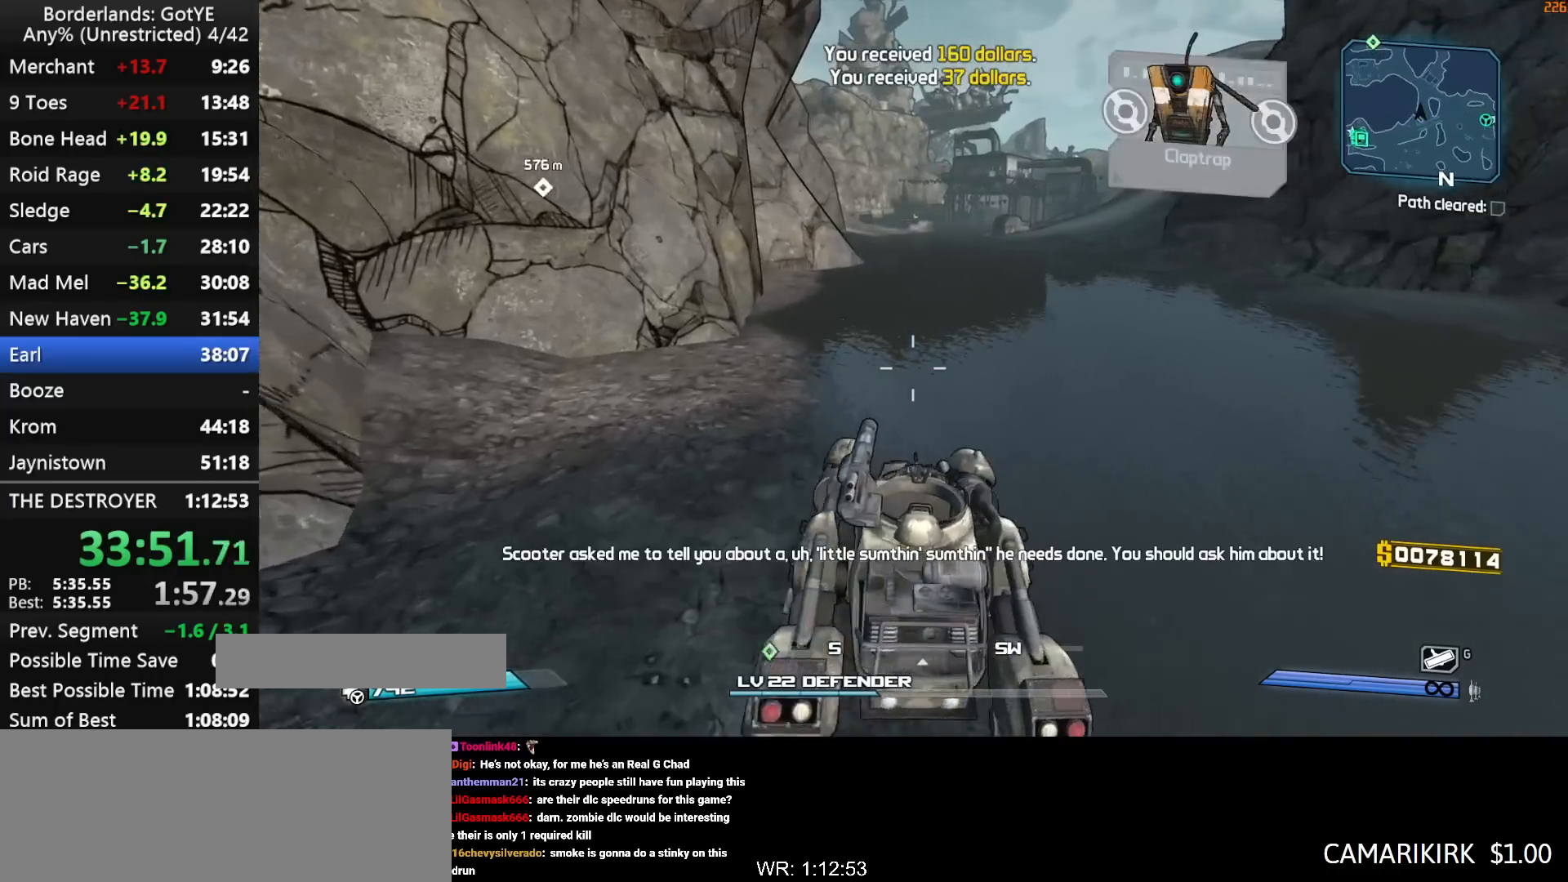
{"keys": ["w"], "mouse_move": "still", "events": []}
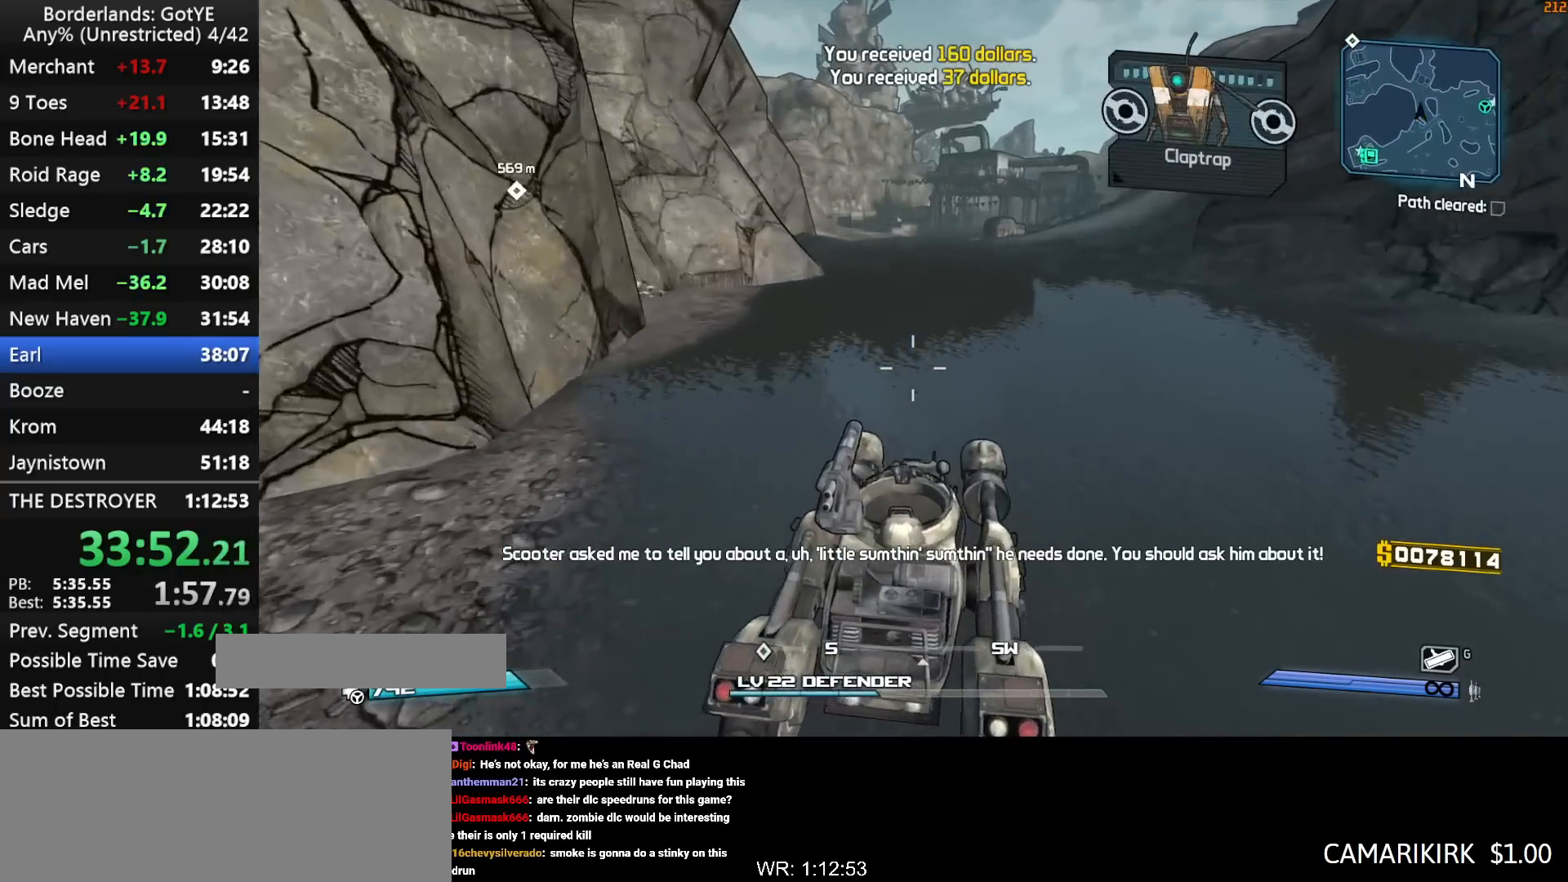
{"keys": ["w"], "mouse_move": "still", "events": []}
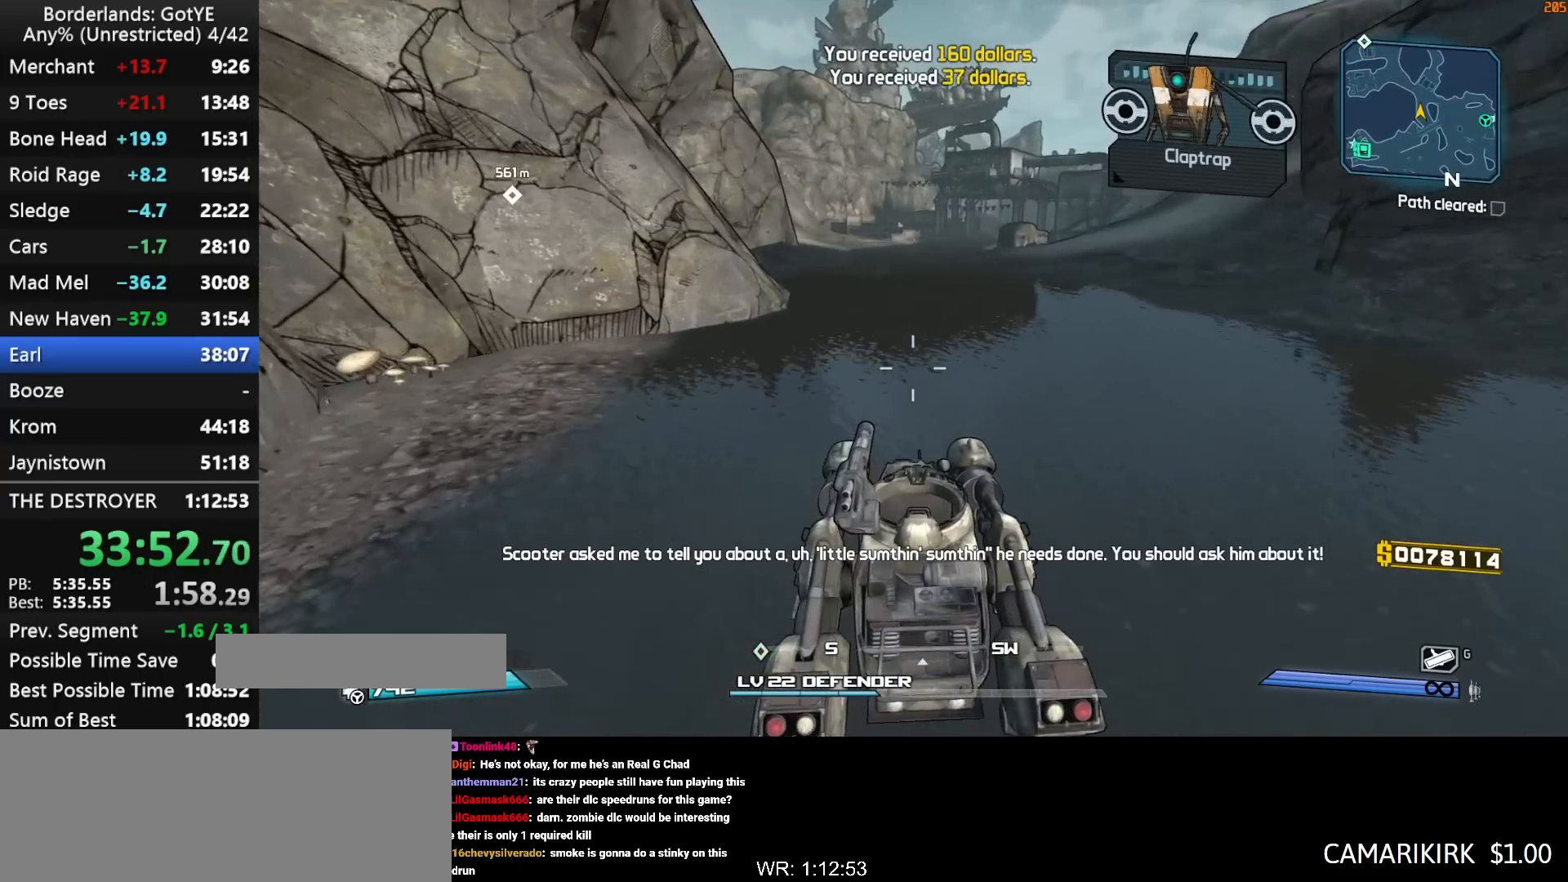
{"keys": ["w"], "mouse_move": "still", "events": []}
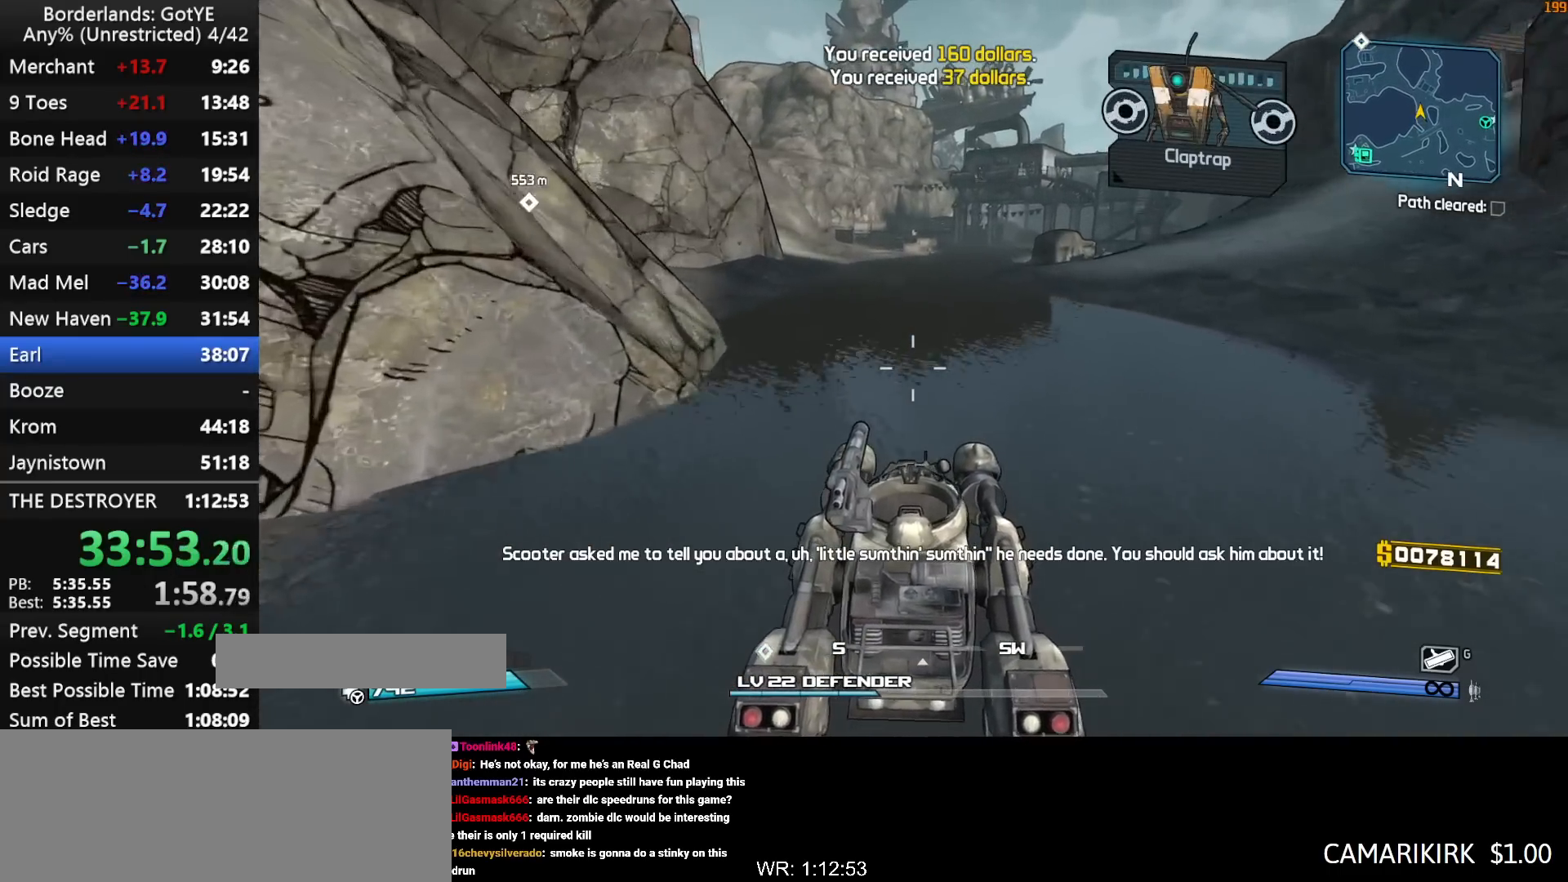
{"keys": ["w"], "mouse_move": "still", "events": []}
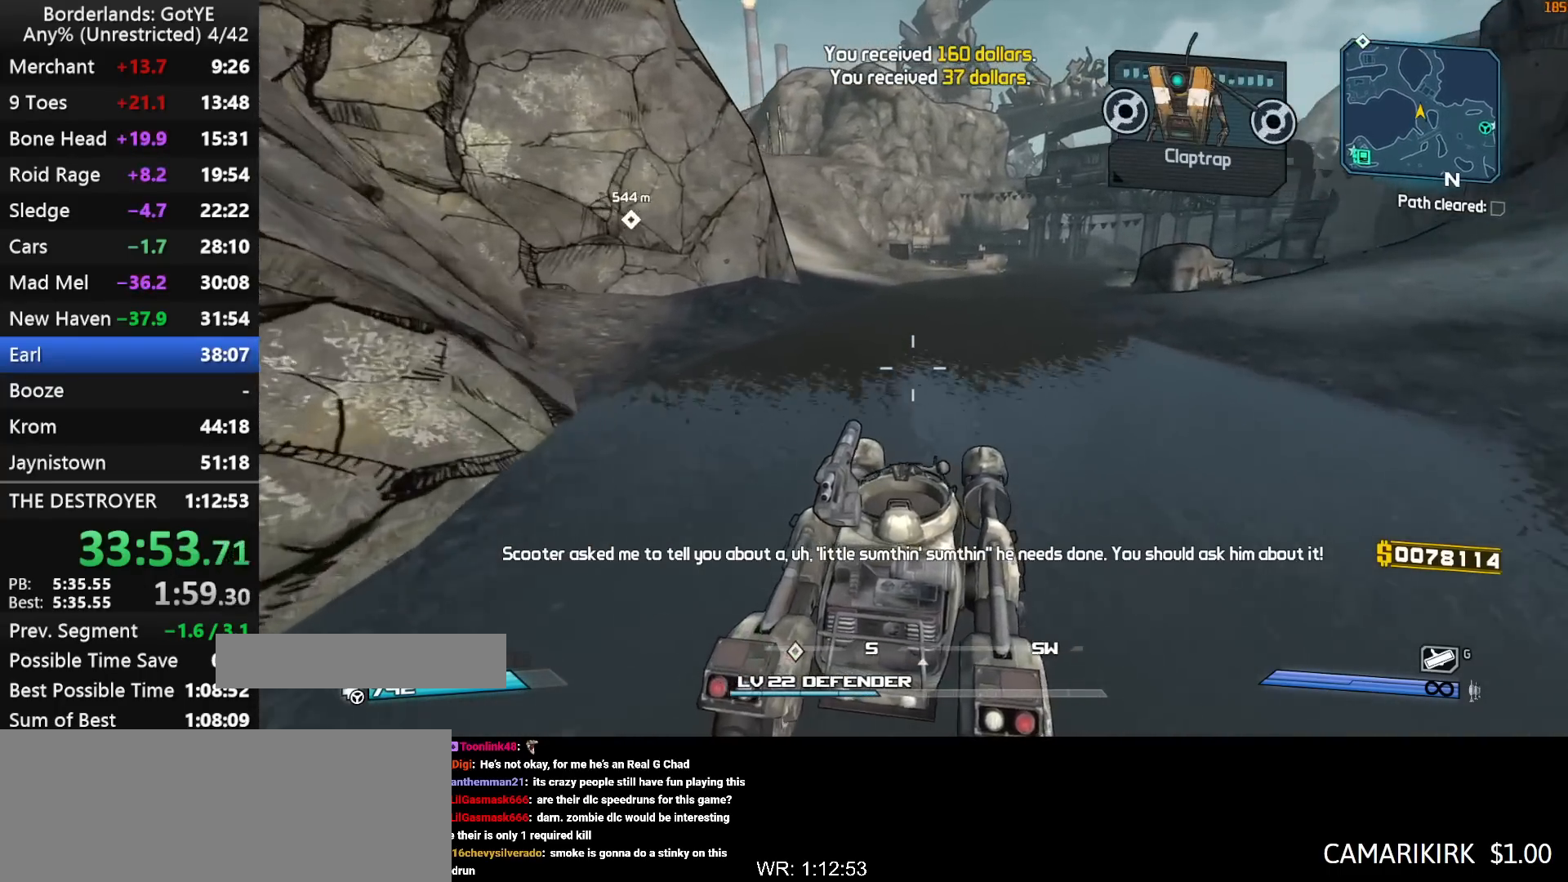
{"keys": ["w"], "mouse_move": "still", "events": []}
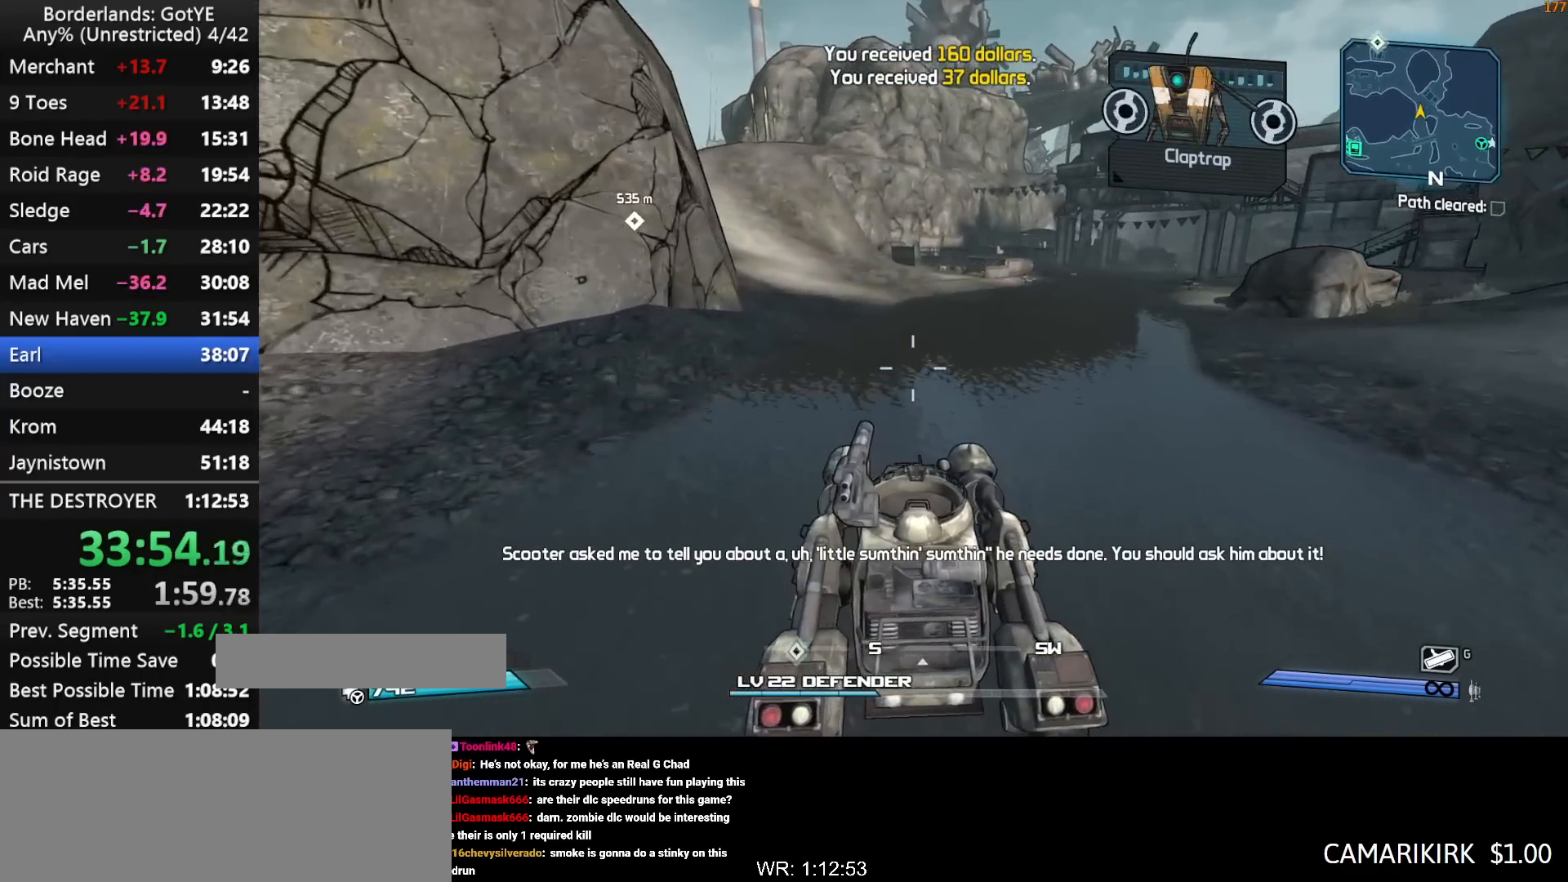
{"keys": ["w"], "mouse_move": "left", "events": []}
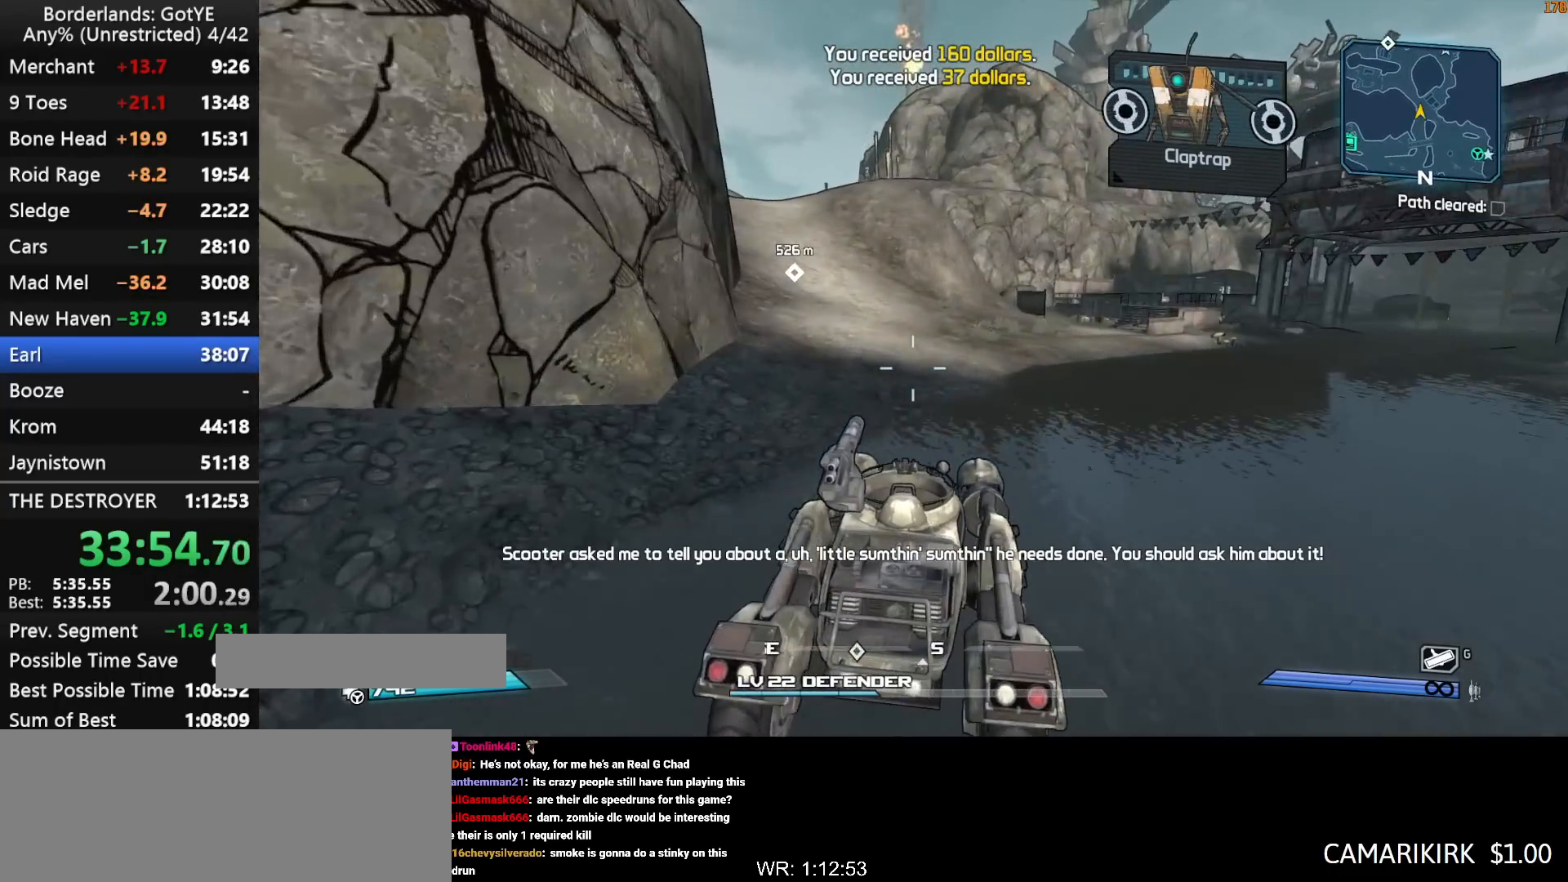
{"keys": ["w"], "mouse_move": "left", "events": [[367, "d", "down"], [500, "d", "up"]]}
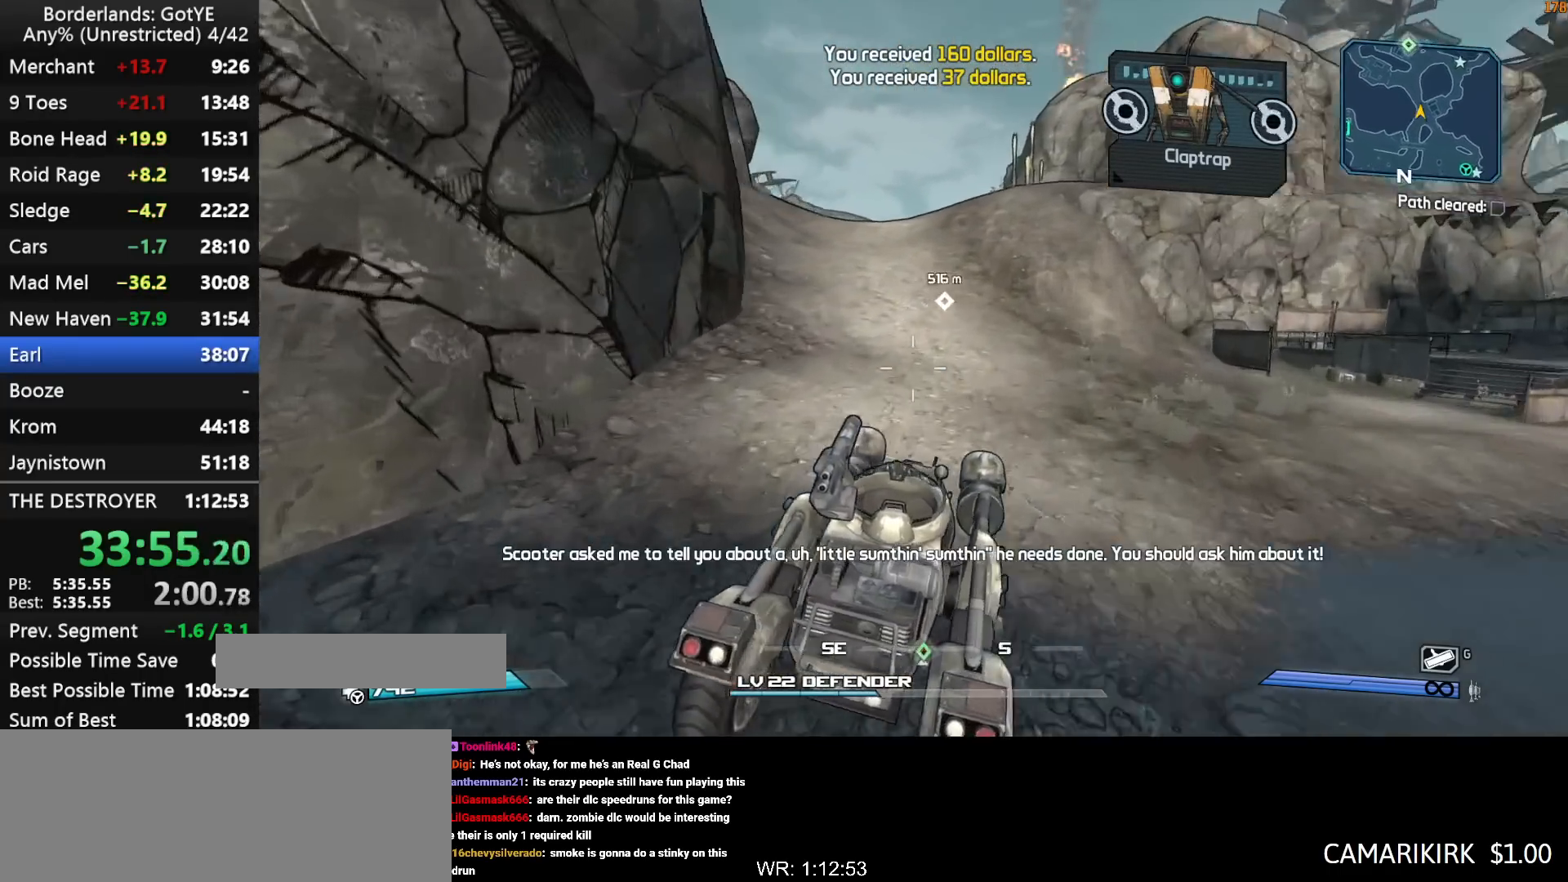
{"keys": ["w"], "mouse_move": "still", "events": []}
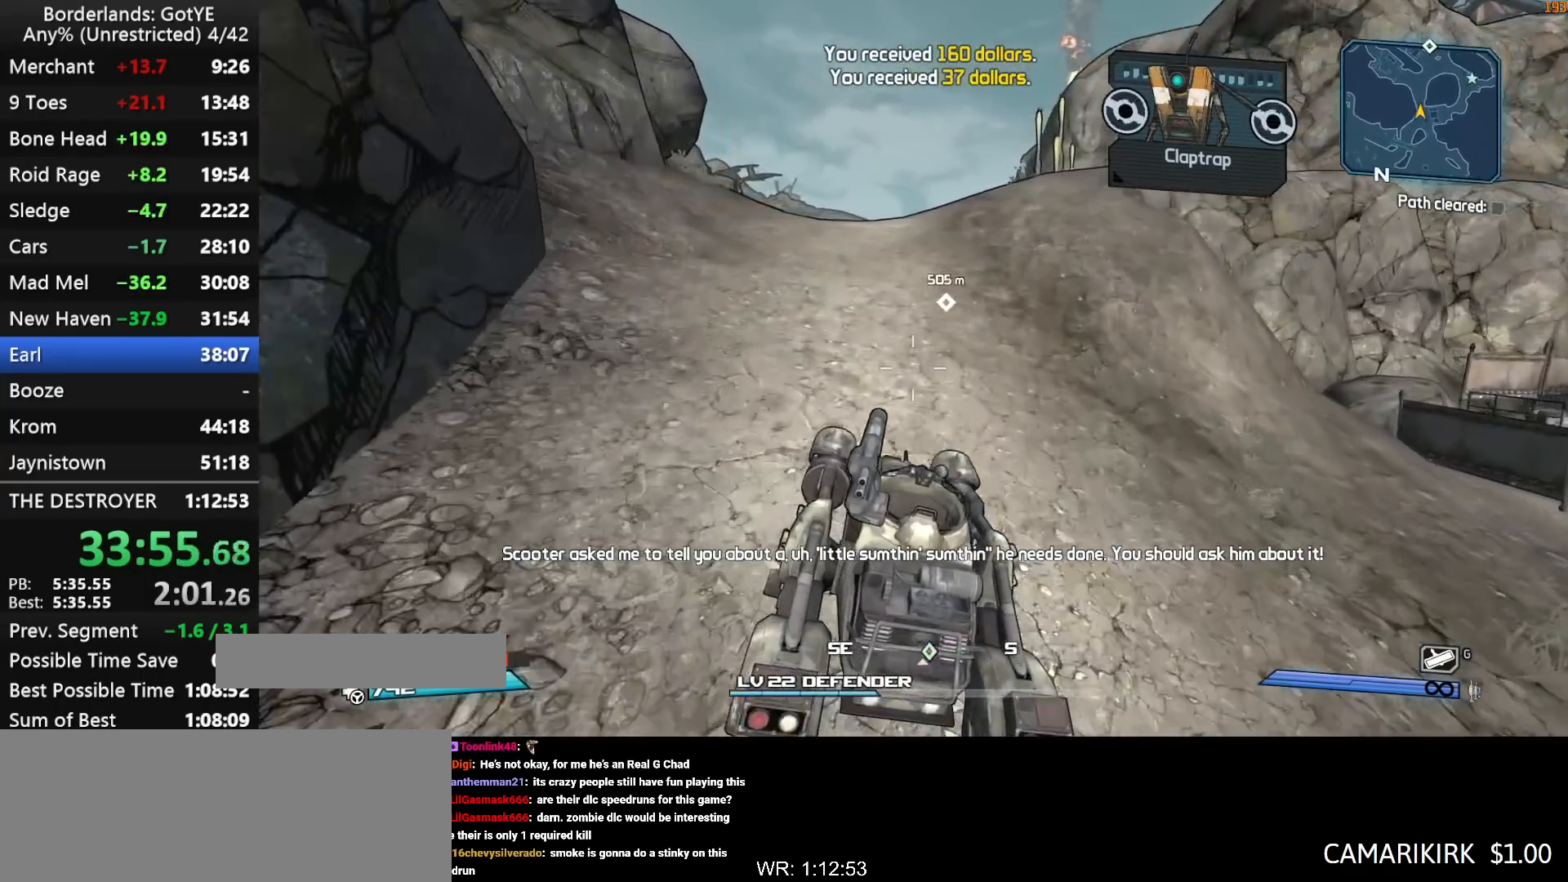
{"keys": ["w"], "mouse_move": "still", "events": []}